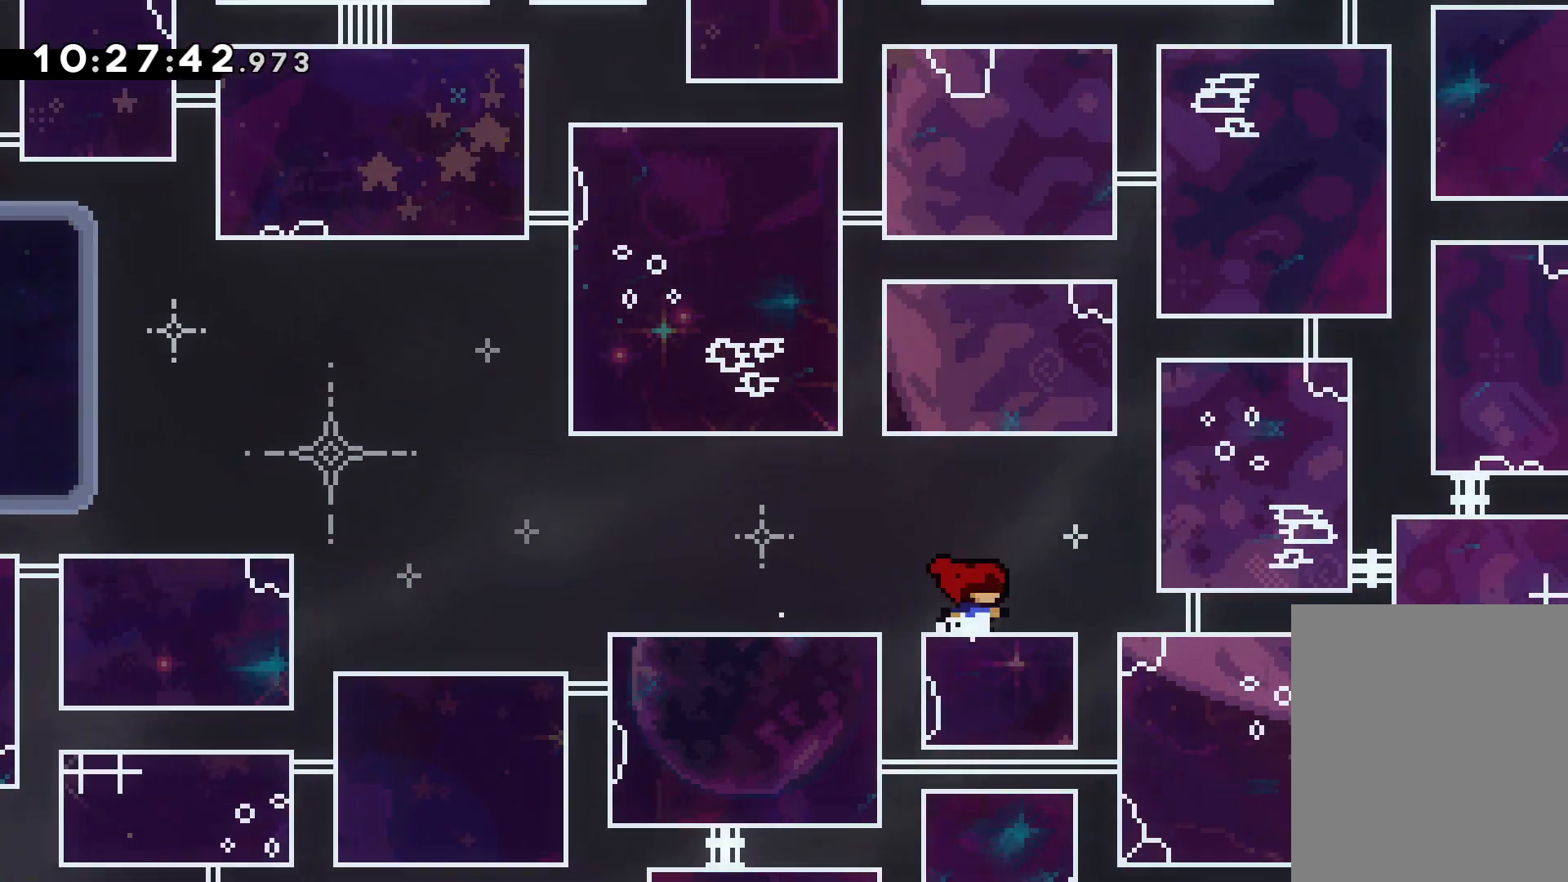
Gameplay with keyboard; each line is a JSON object with the keys held at the frame after it. "events" lists presses ("down") and releases ("up") of "dash", "down", "grab", "jump", "left", "right" and "up" between this image and that frame as [ms after this image, input, new state], when the widget could be followed in between. No other keys are recorded. Mouse input is not recorded. Key names are as the overlay labels them; some are game actions (e.g. jump) rather than physical keys.
{"keys": [], "events": [[450, "right", "up"]]}
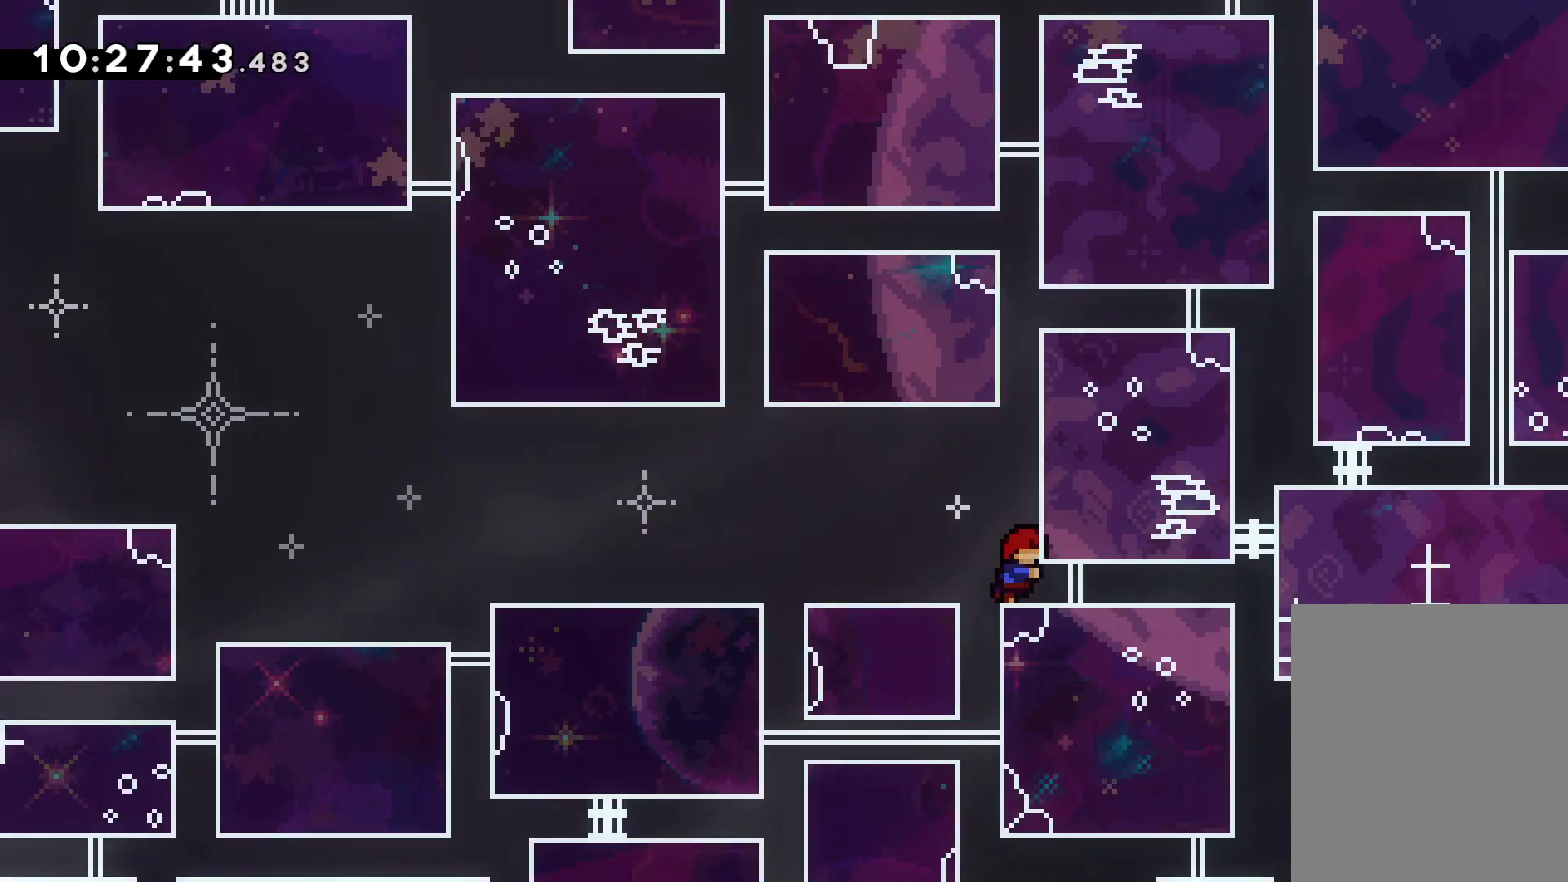
{"keys": ["left"], "events": [[117, "left", "down"], [183, "jump", "down"], [283, "jump", "up"]]}
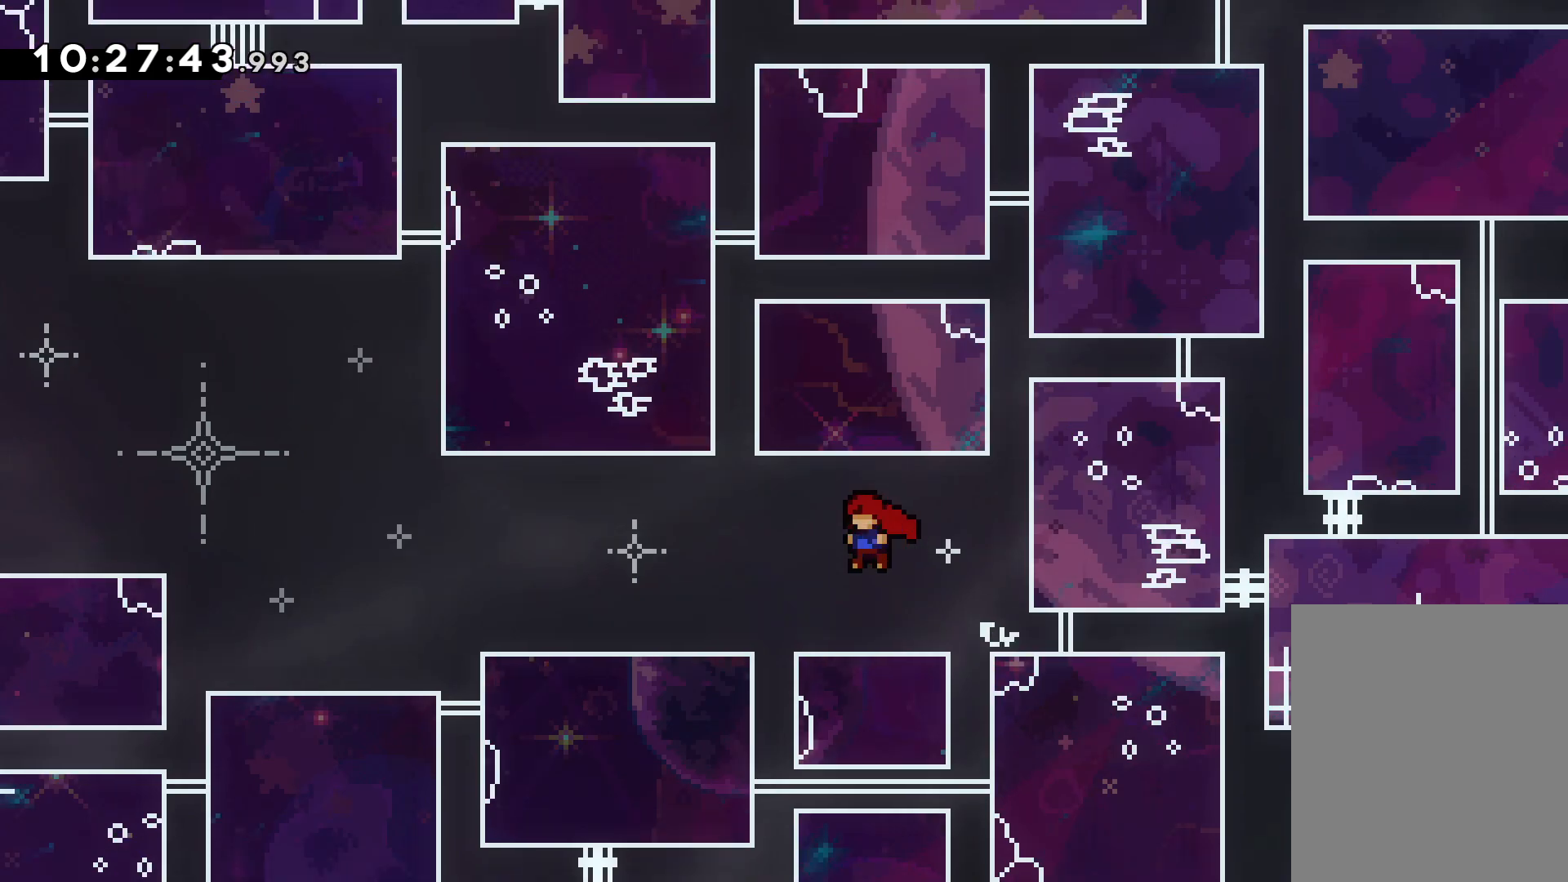
{"keys": ["left"], "events": [[100, "jump", "down"], [200, "jump", "up"]]}
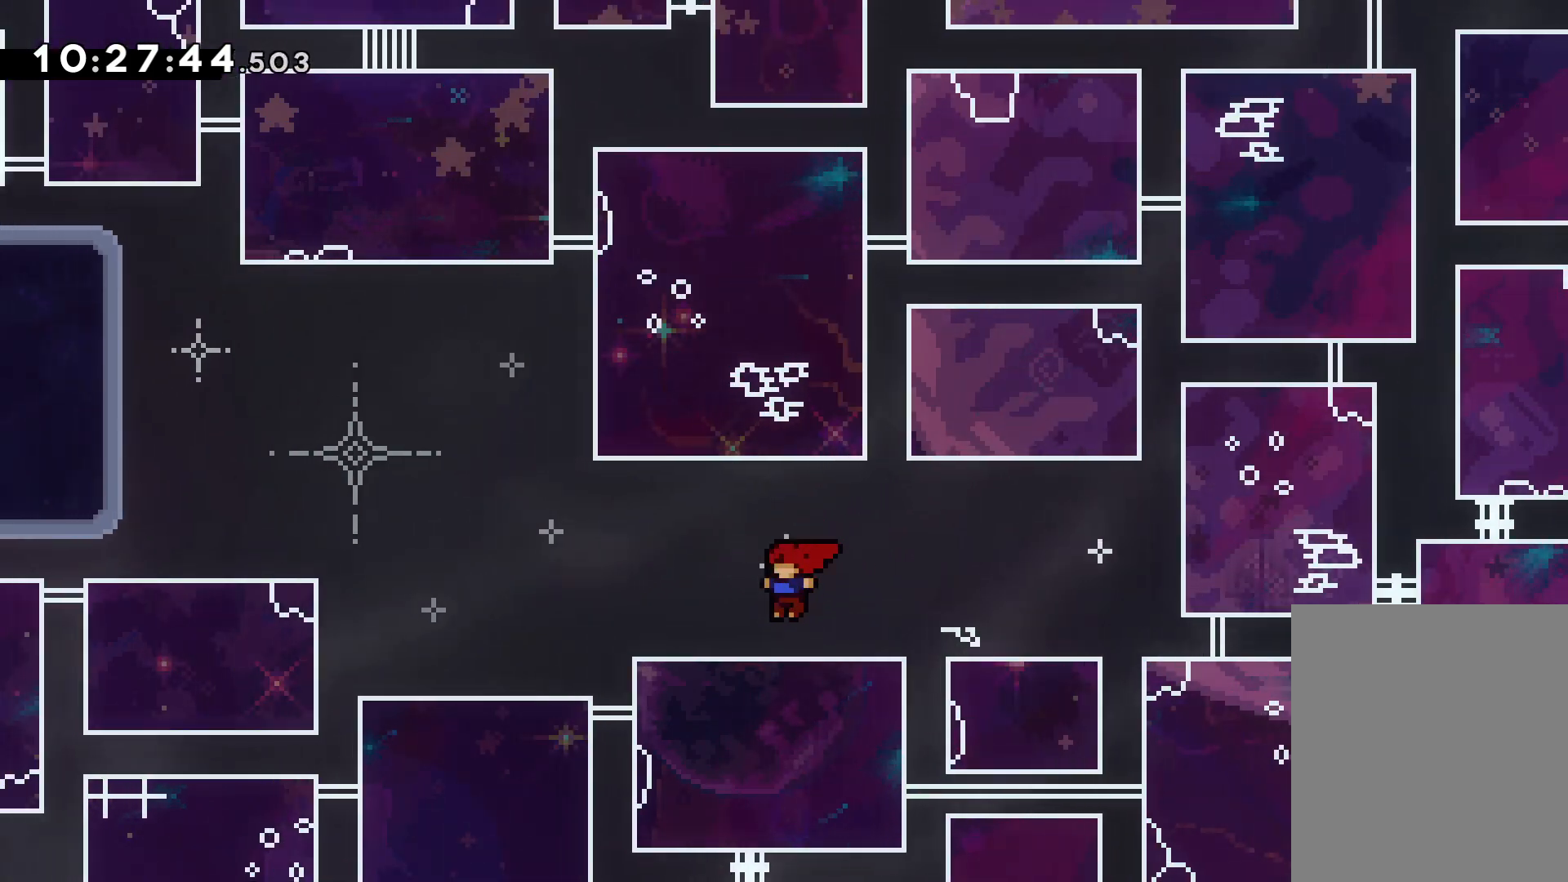
{"keys": ["left"], "events": [[83, "jump", "down"], [167, "jump", "up"]]}
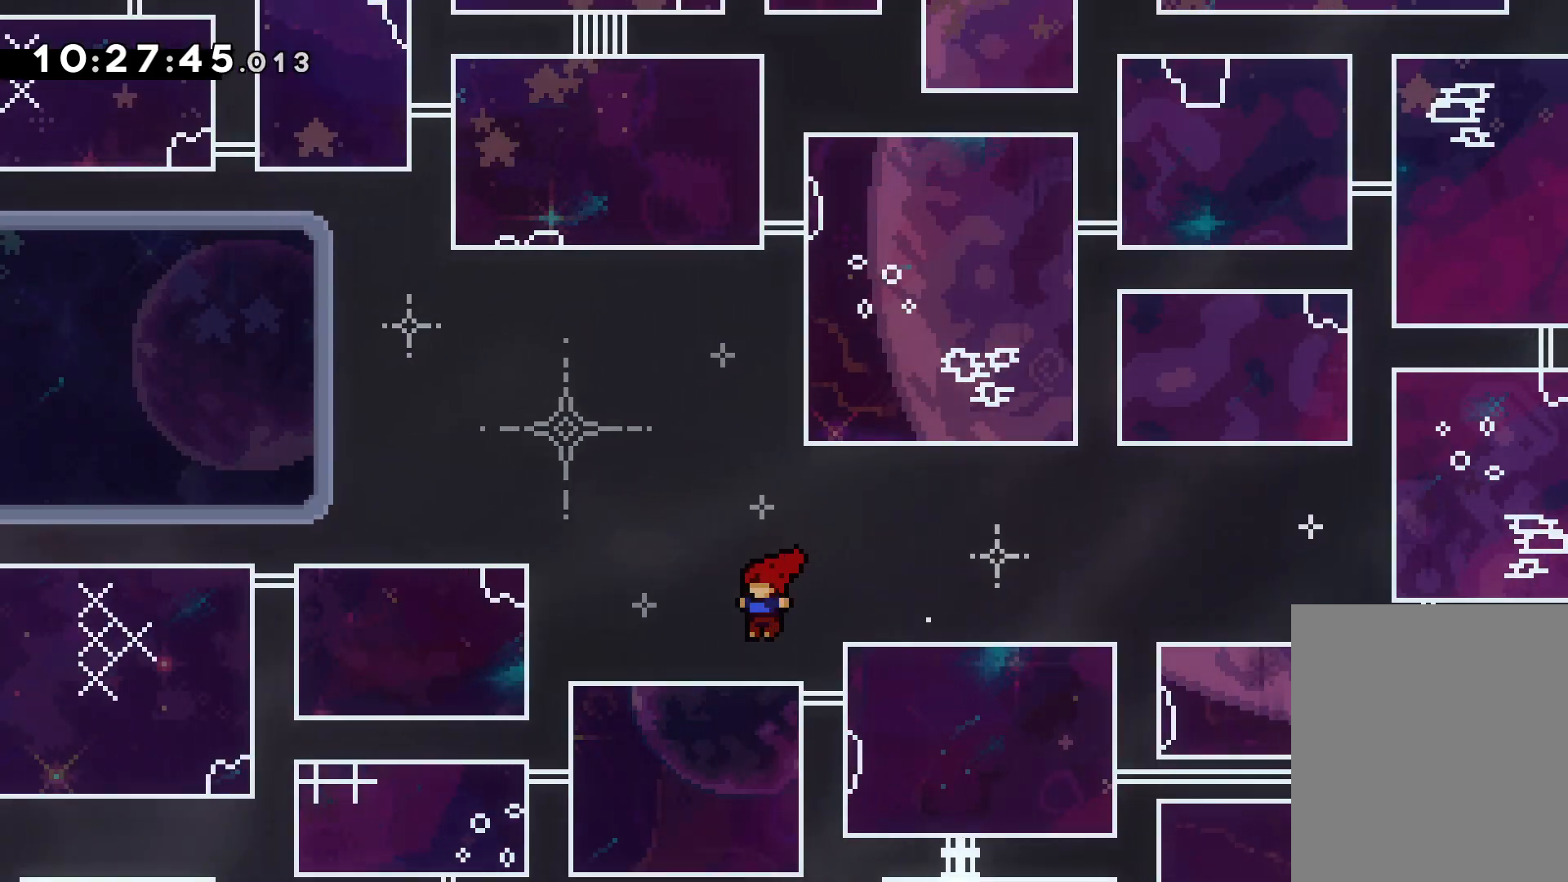
{"keys": ["grab", "left"], "events": [[50, "jump", "down"], [417, "jump", "up"], [500, "grab", "down"]]}
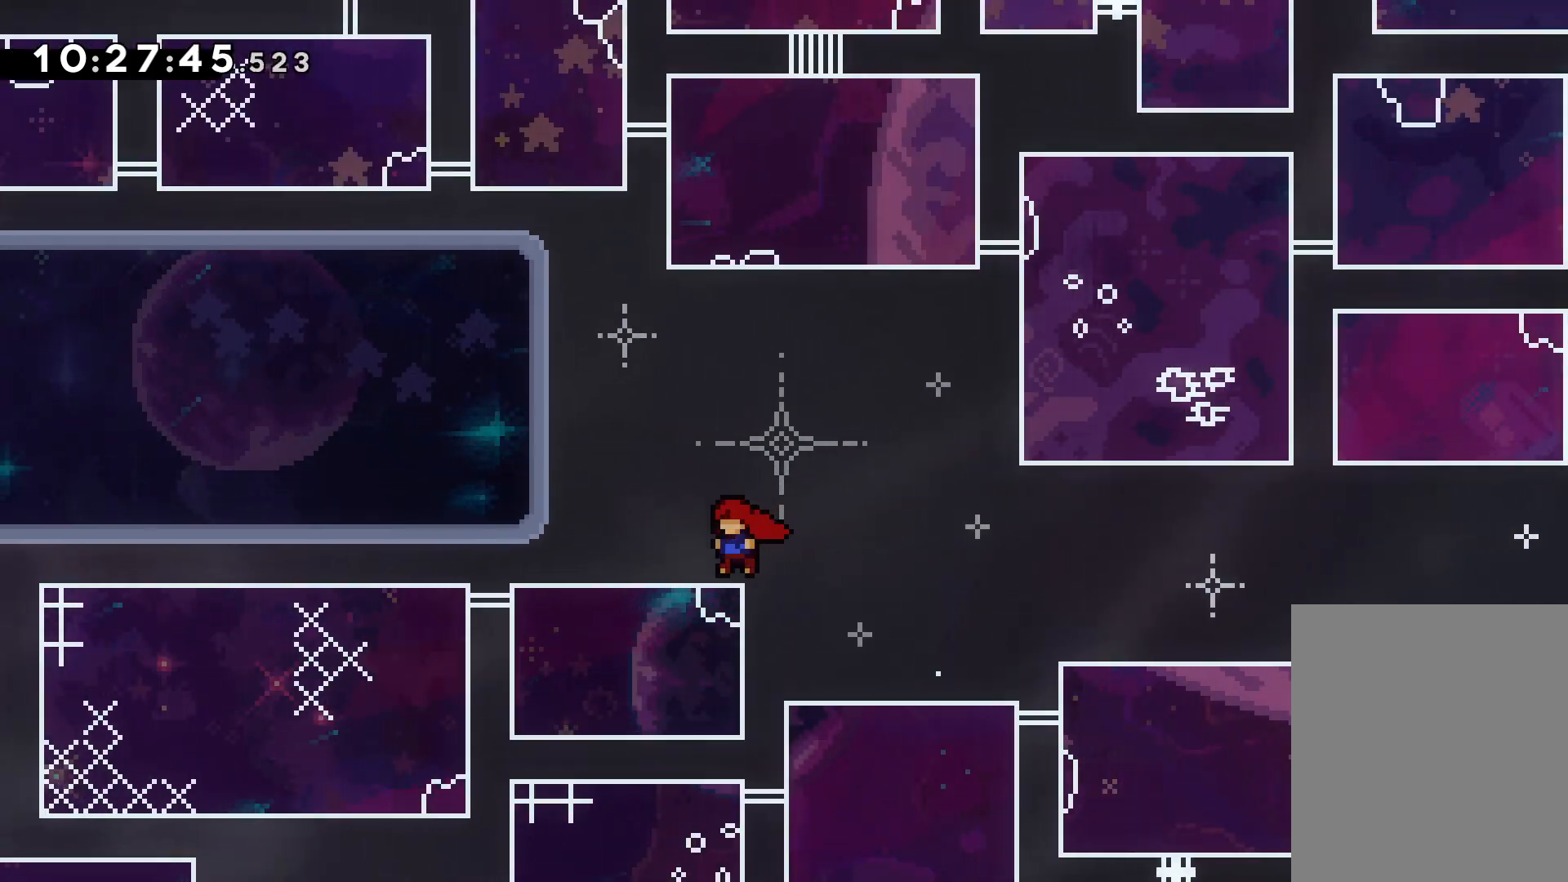
{"keys": ["grab", "jump", "left"], "events": [[17, "jump", "down"]]}
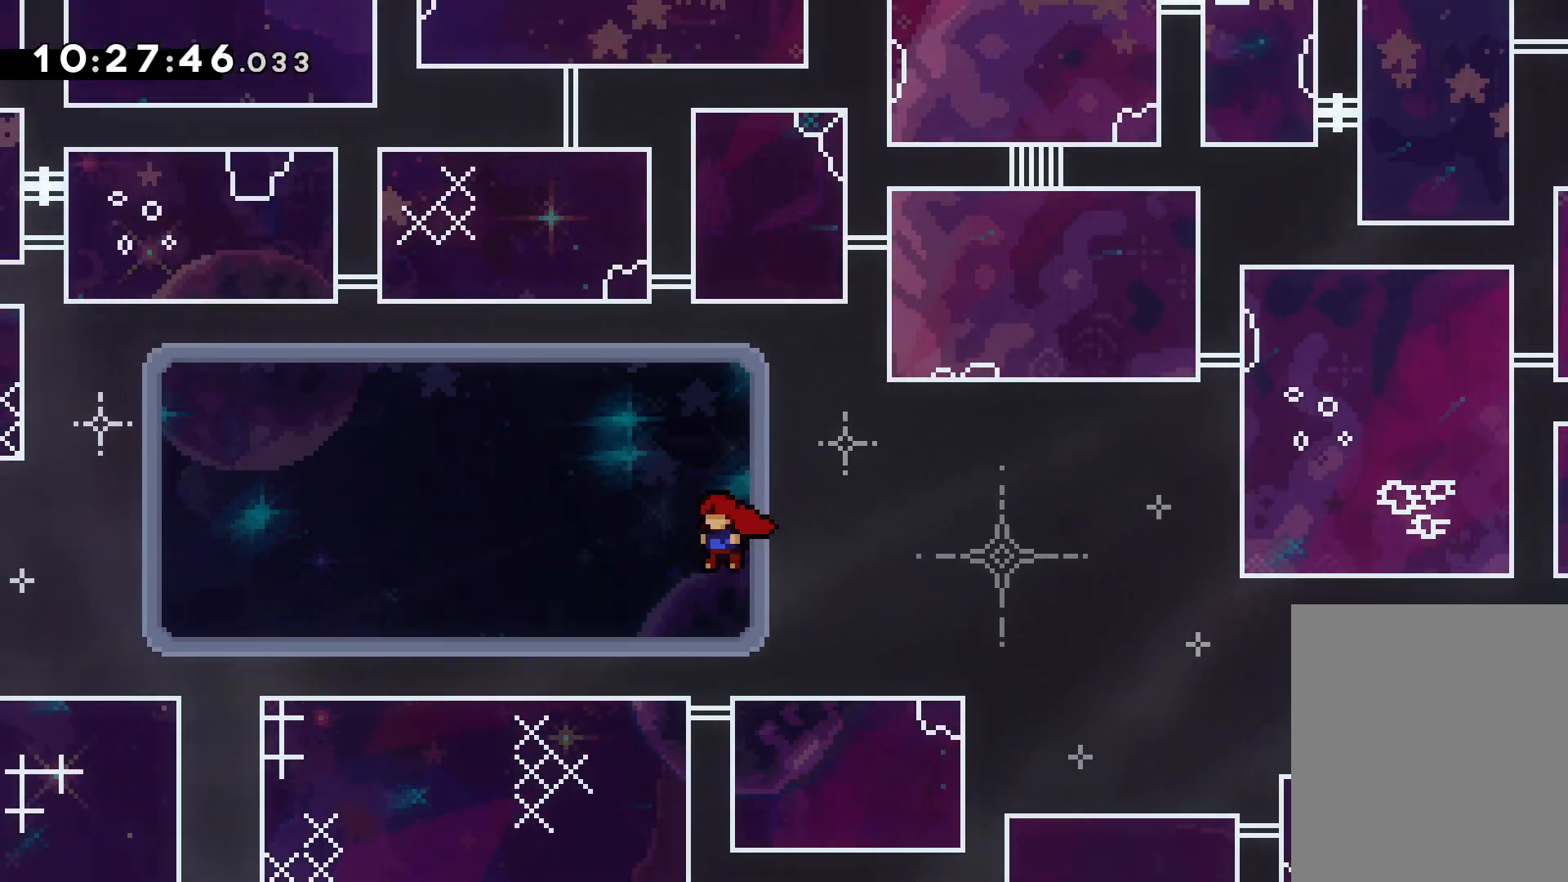
{"keys": ["left"], "events": [[117, "grab", "up"], [183, "jump", "up"]]}
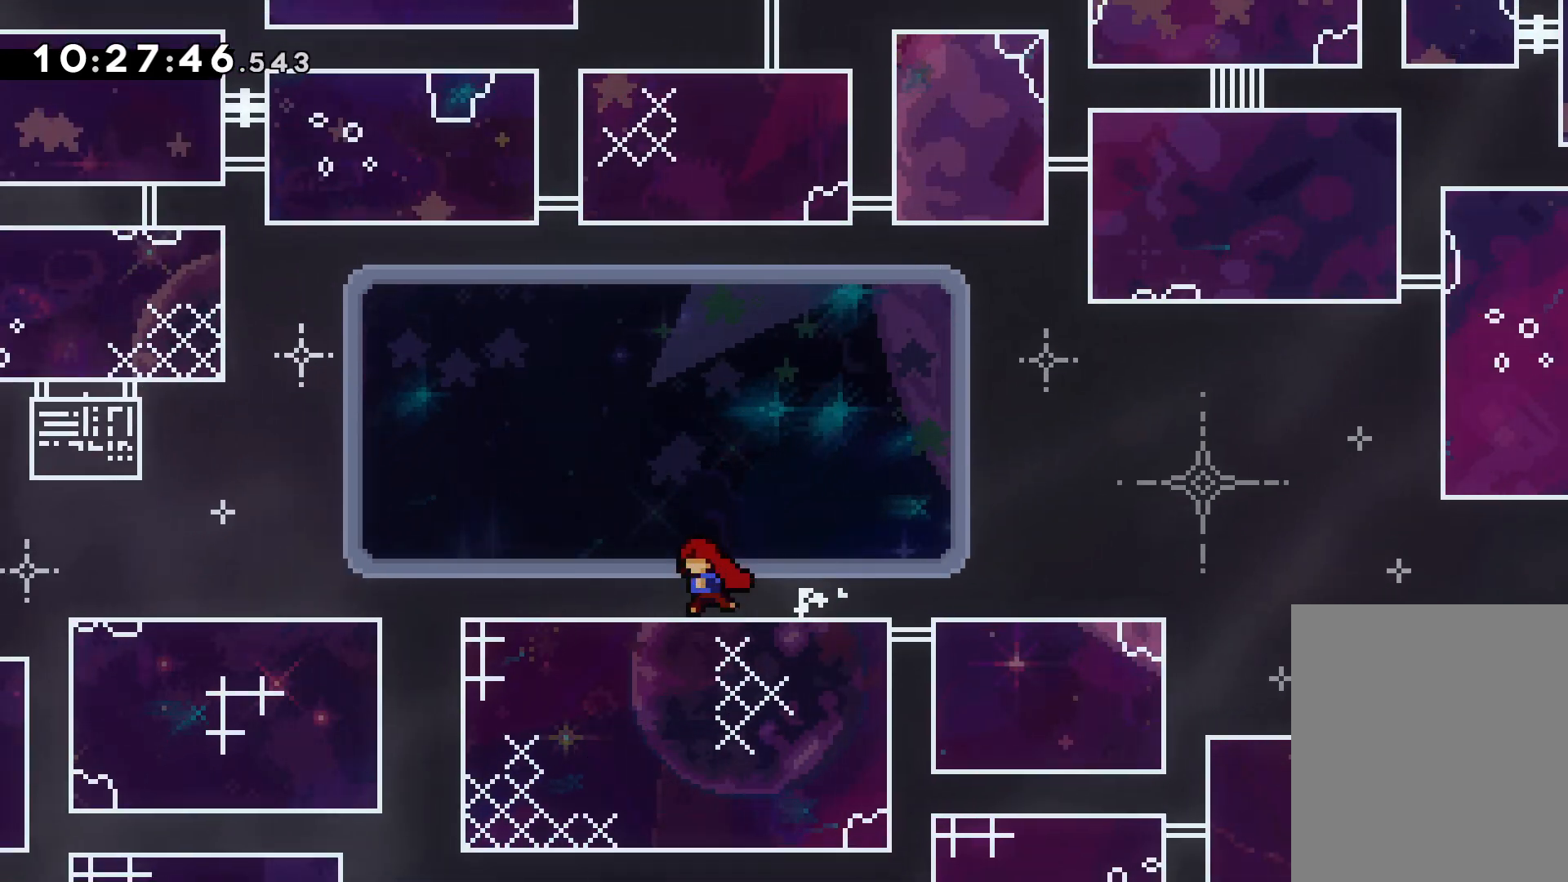
{"keys": ["left"], "events": [[117, "left", "up"], [417, "left", "down"]]}
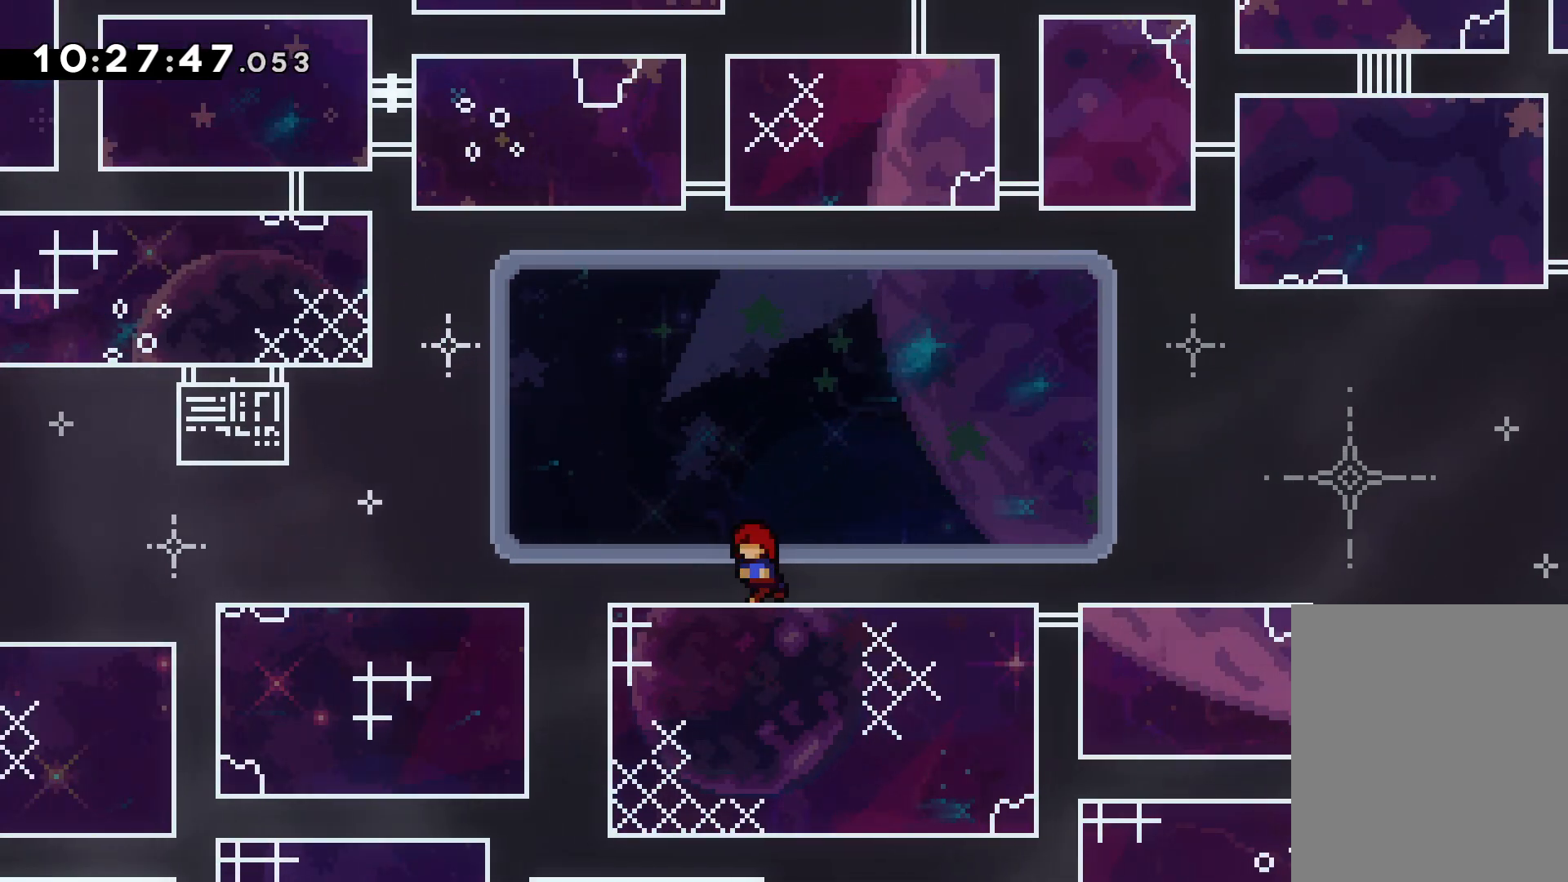
{"keys": ["jump", "left"], "events": [[33, "jump", "down"]]}
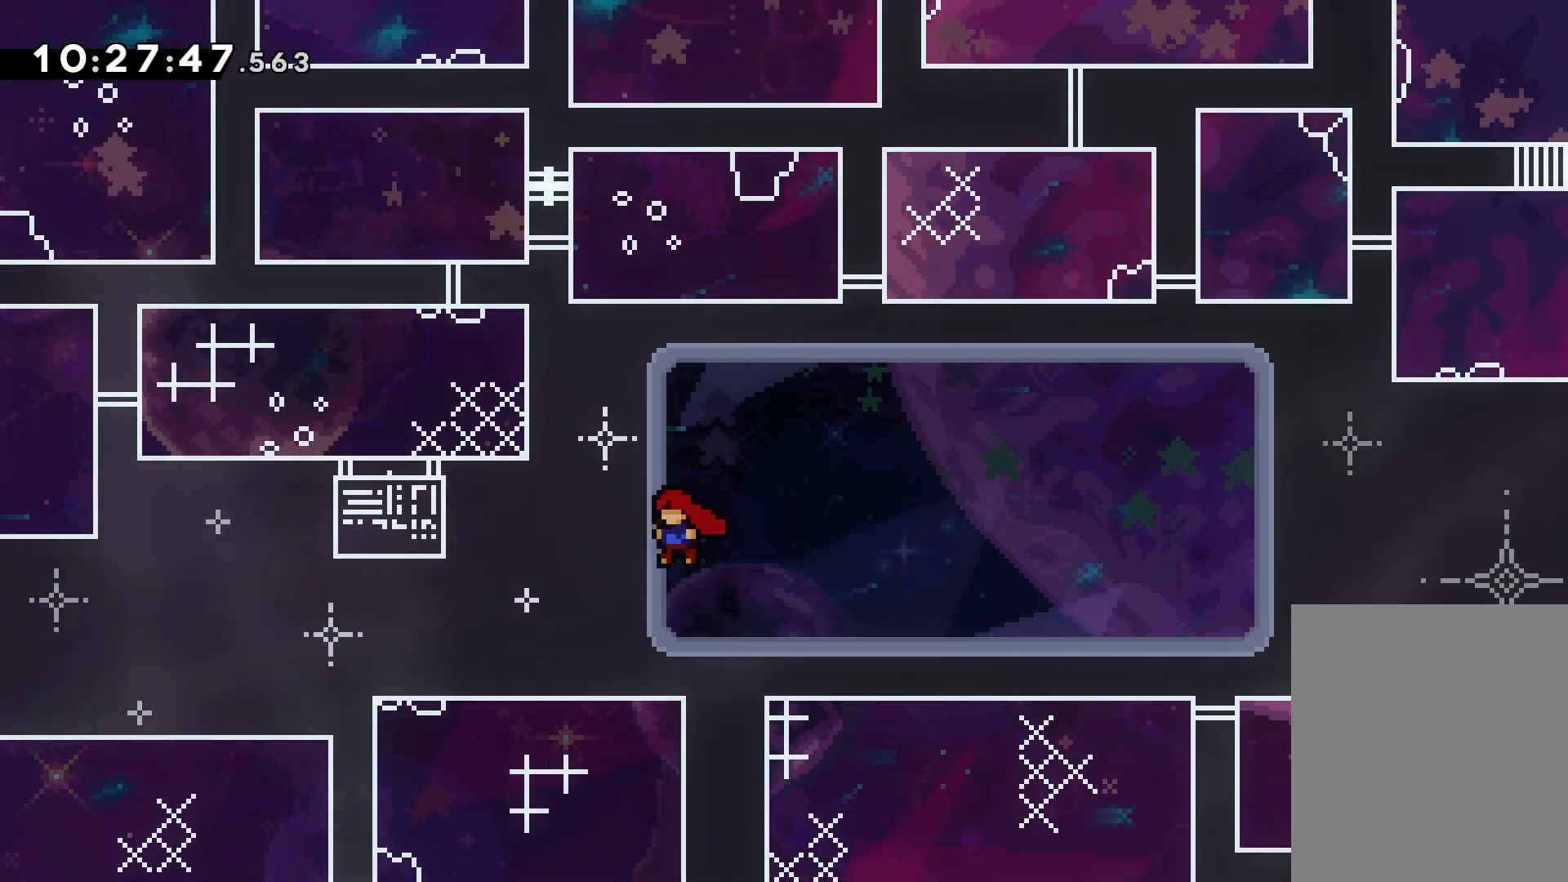
{"keys": ["left"], "events": [[50, "jump", "up"], [283, "jump", "down"], [400, "jump", "up"]]}
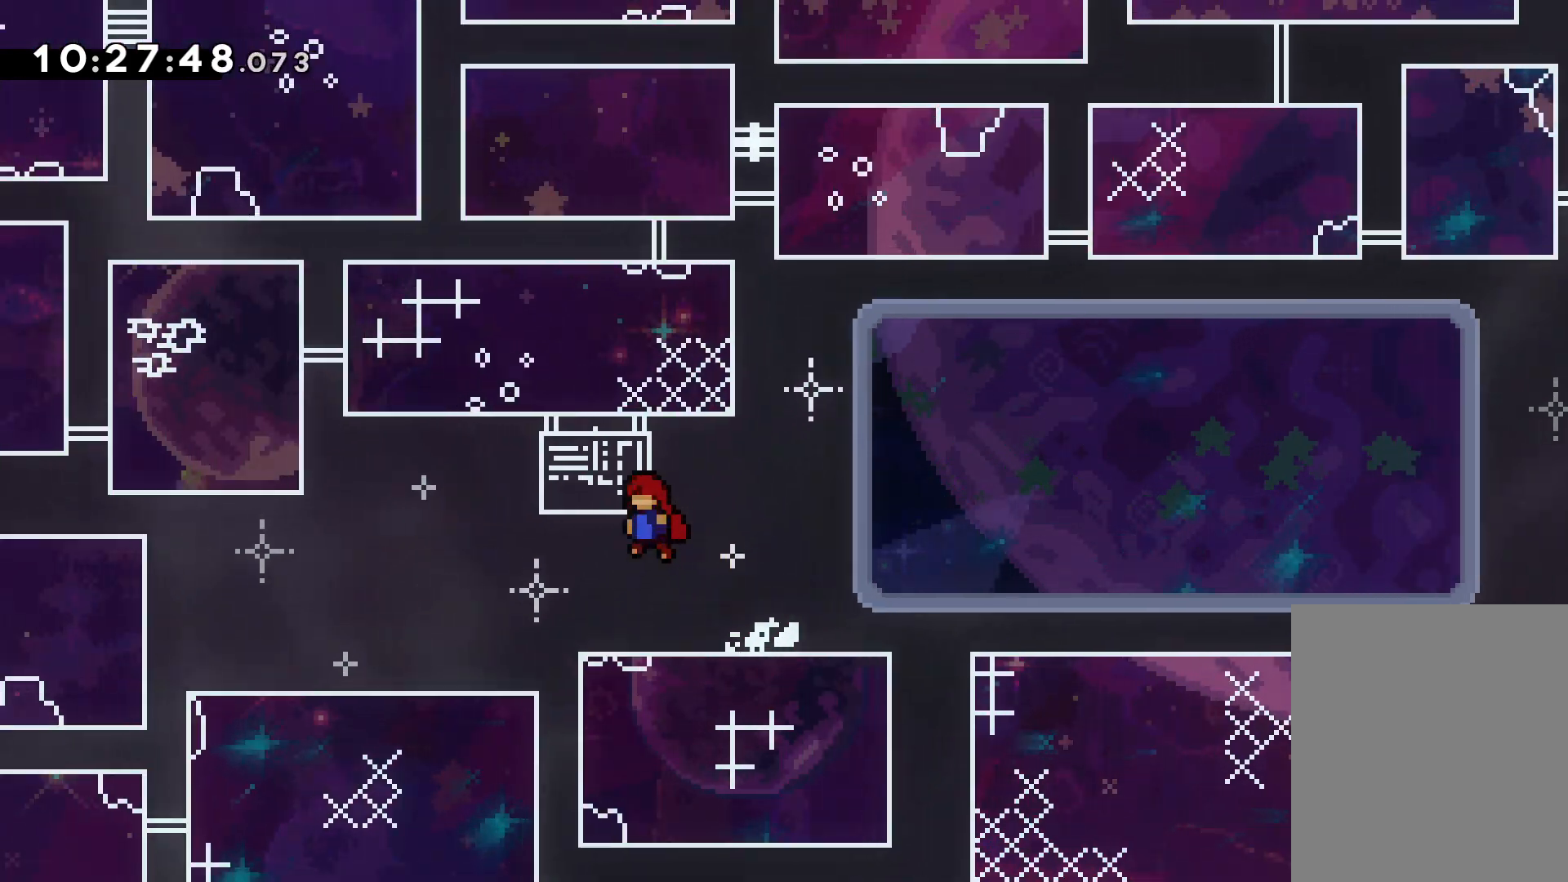
{"keys": ["left"], "events": []}
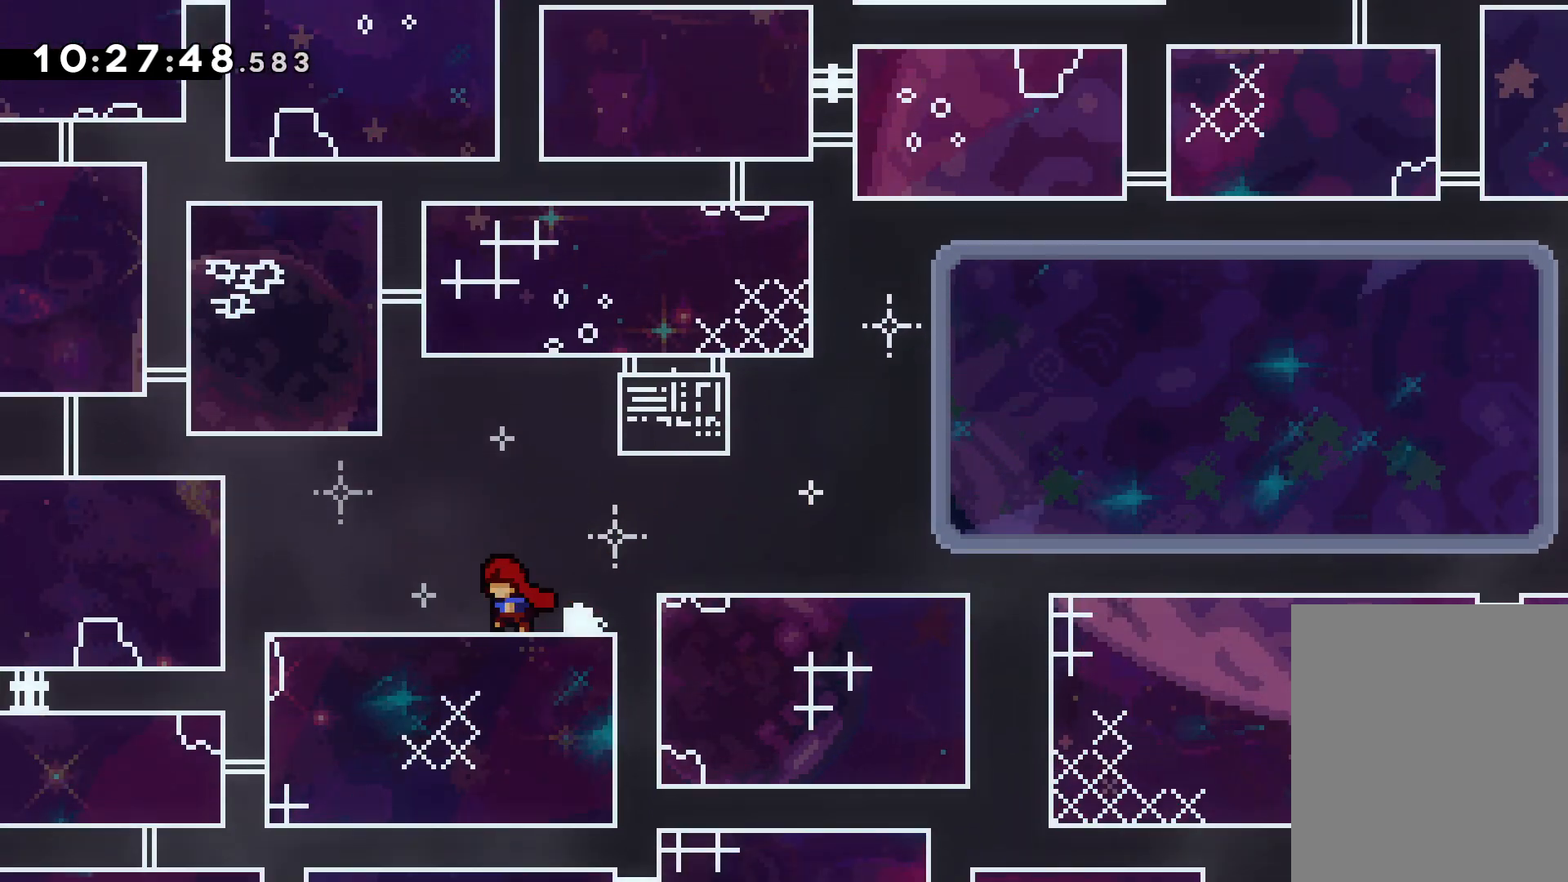
{"keys": ["right"], "events": [[150, "left", "up"], [283, "right", "down"]]}
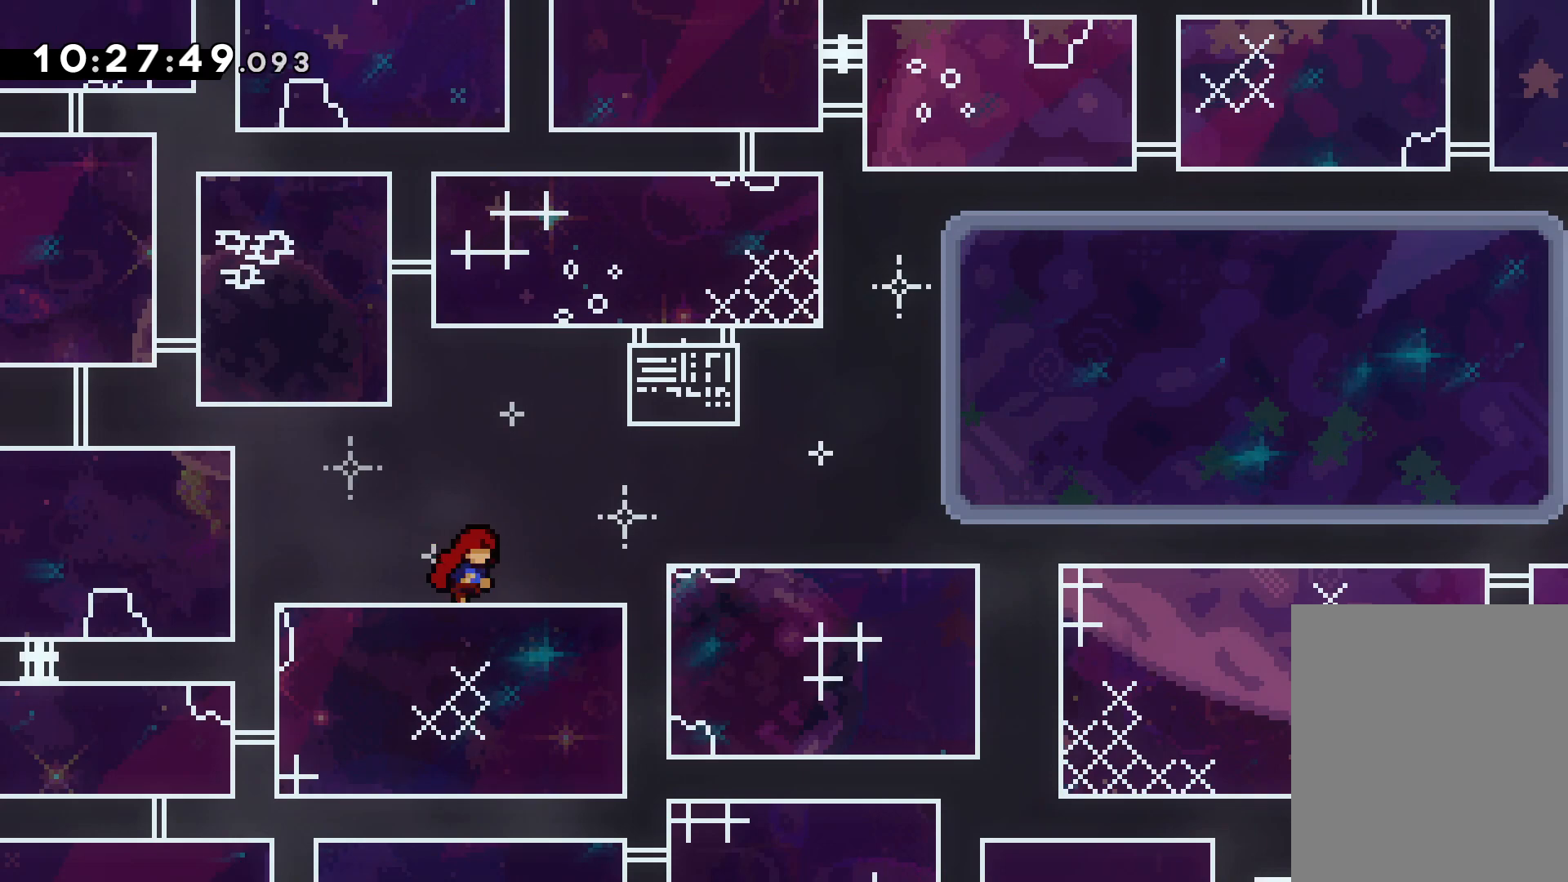
{"keys": [], "events": [[400, "right", "up"]]}
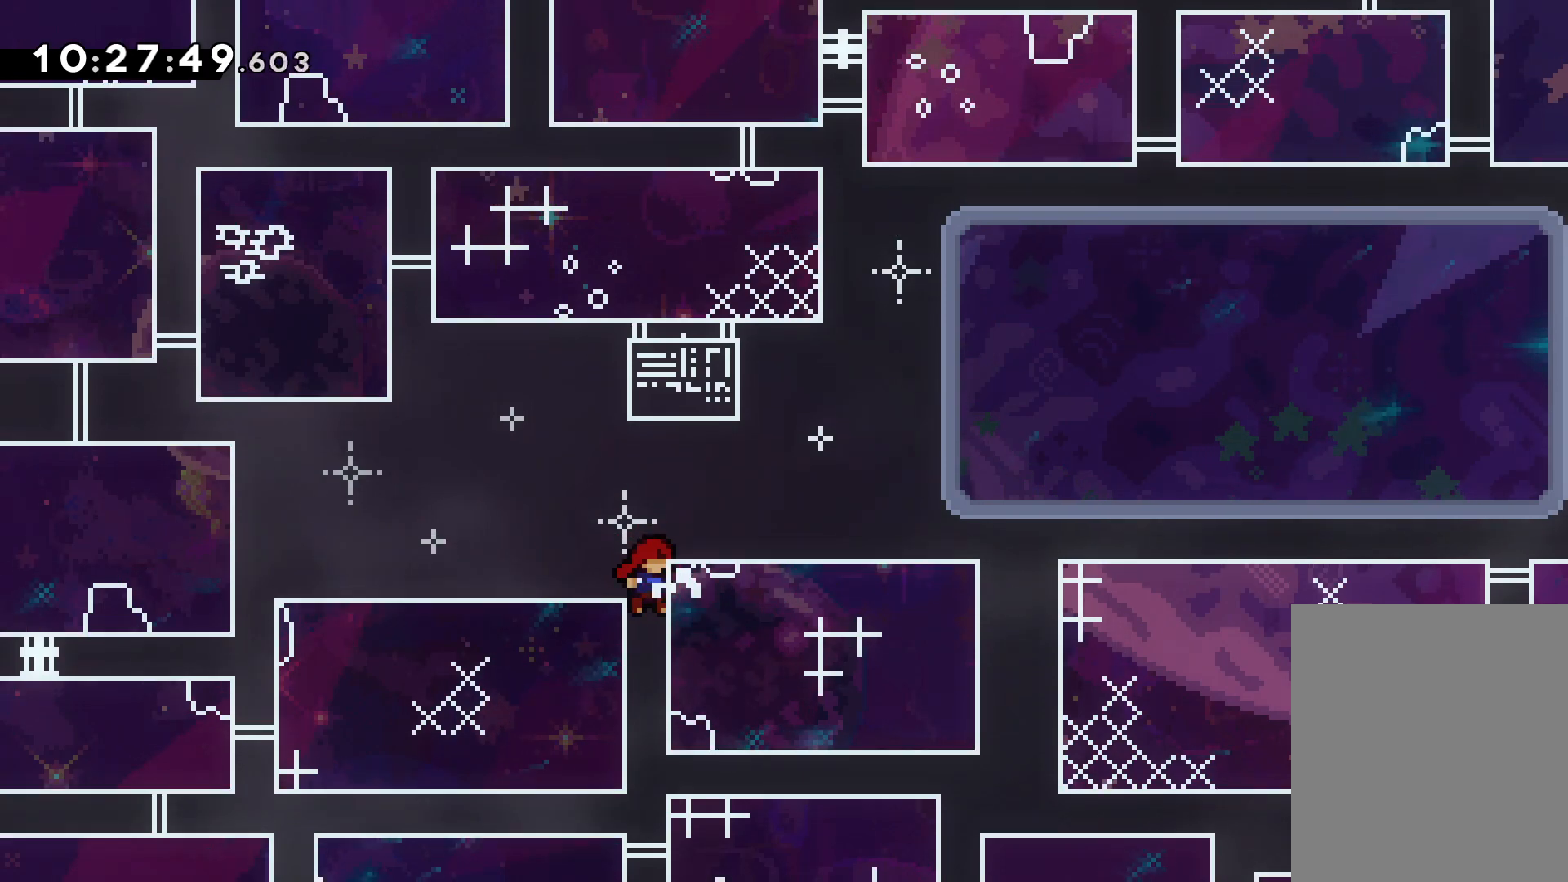
{"keys": [], "events": []}
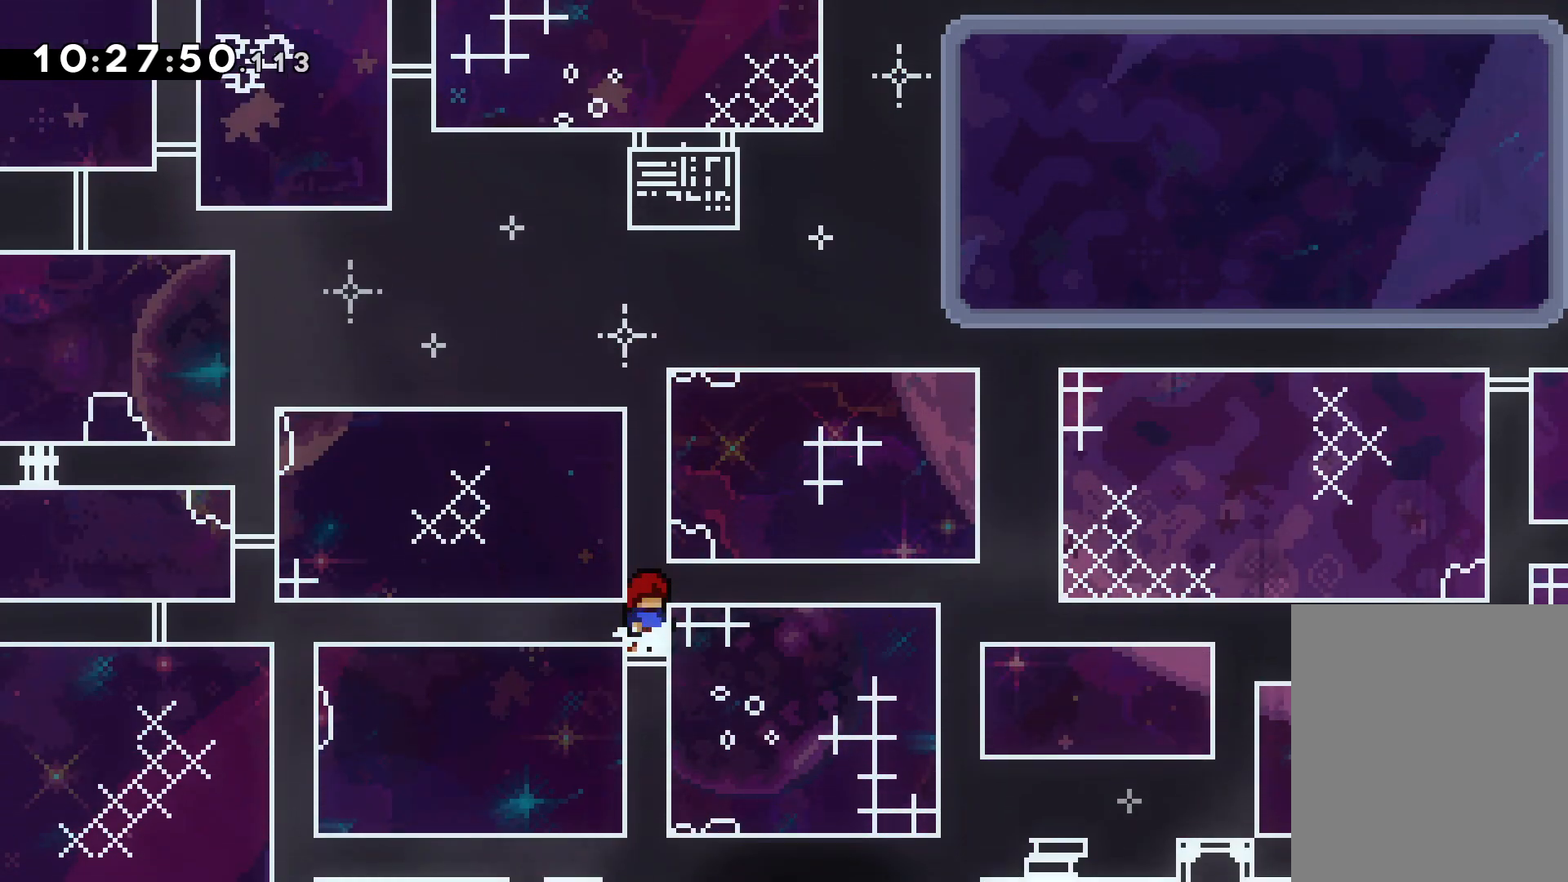
{"keys": ["down", "left"], "events": [[50, "down", "down"], [67, "left", "down"]]}
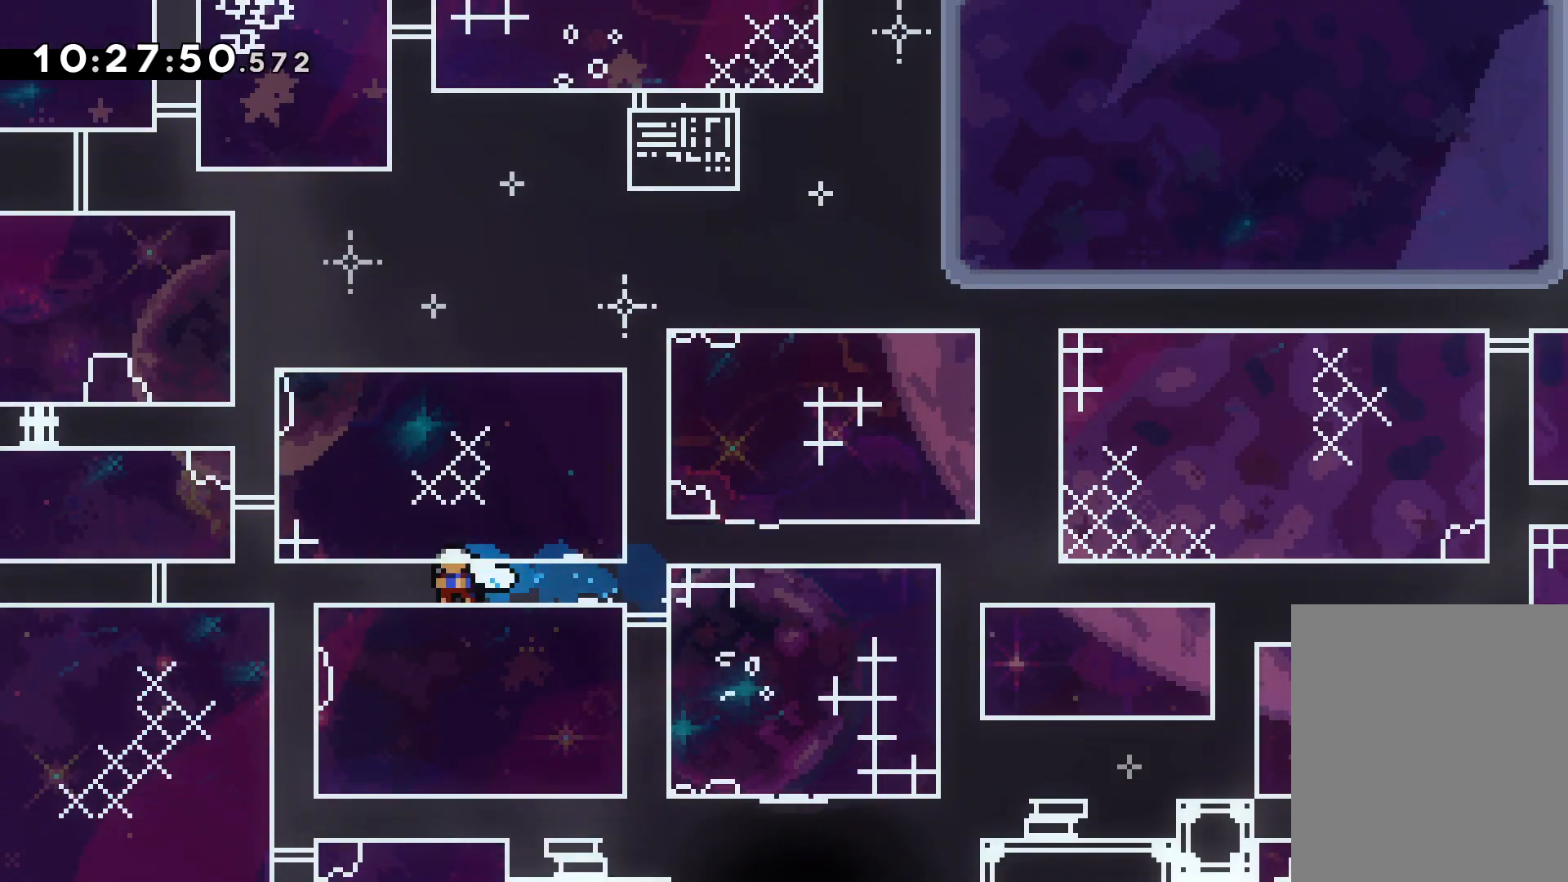
{"keys": [], "events": [[433, "left", "up"], [467, "down", "up"]]}
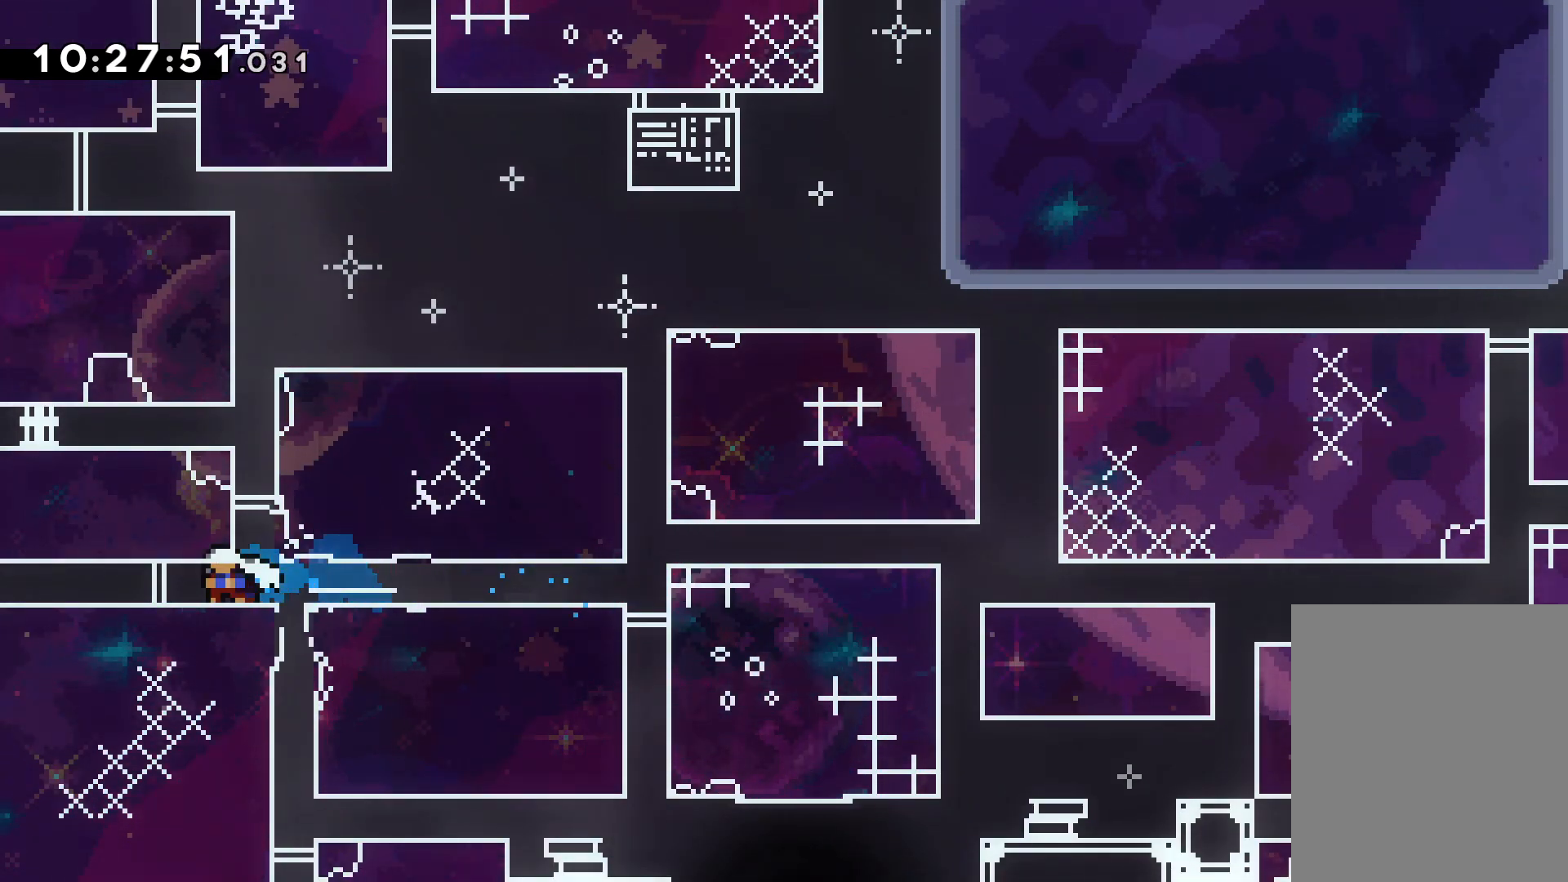
{"keys": ["down"], "events": [[300, "down", "down"], [300, "right", "down"], [500, "right", "up"]]}
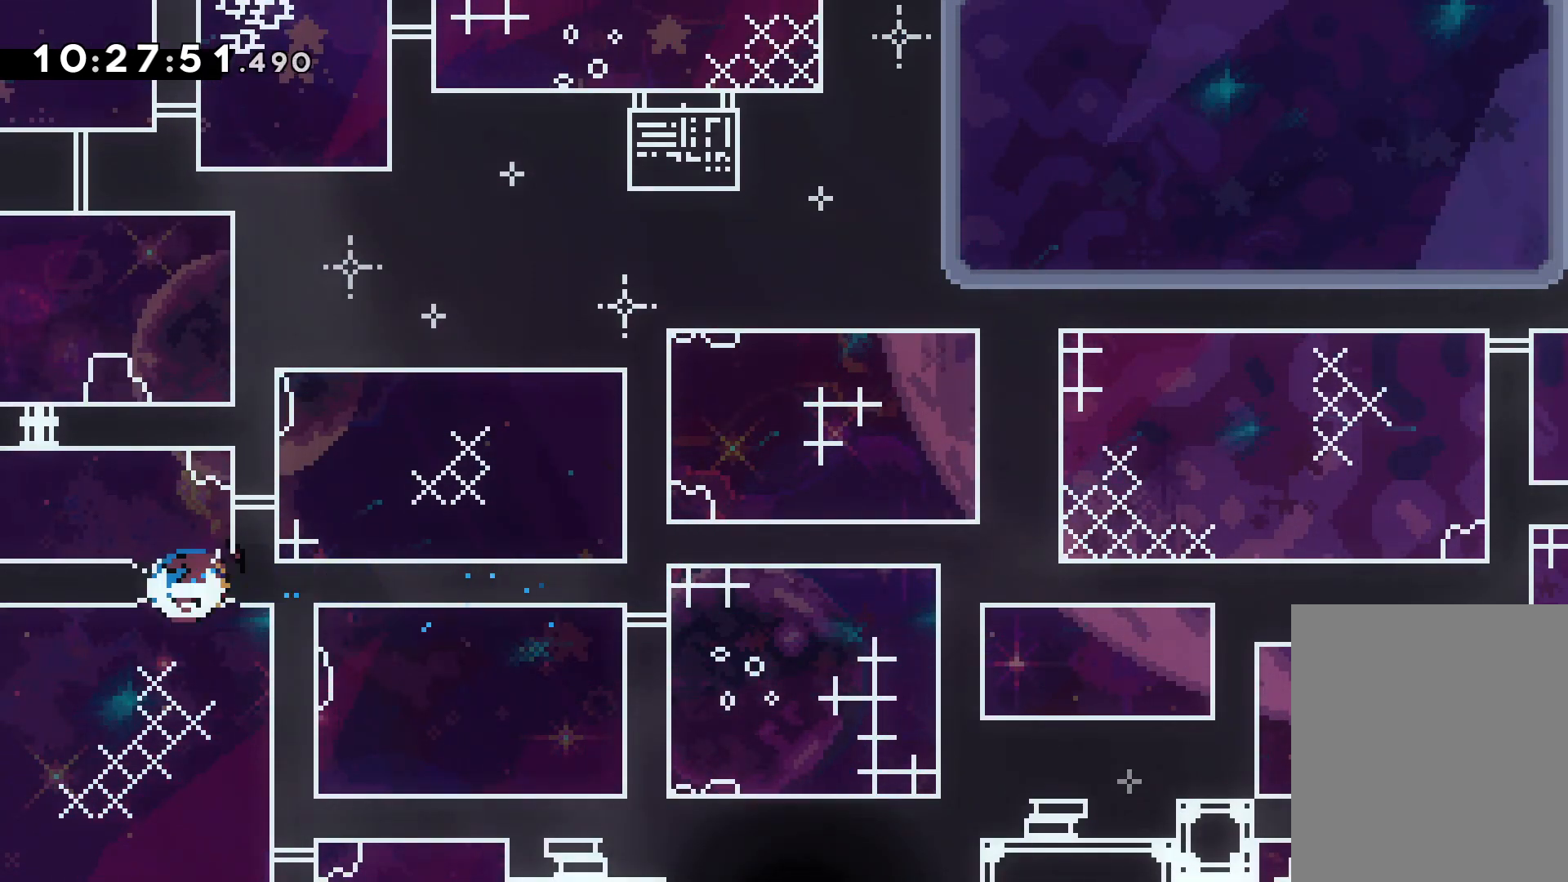
{"keys": ["down", "left"], "events": [[67, "down", "up"], [367, "down", "down"], [367, "left", "down"]]}
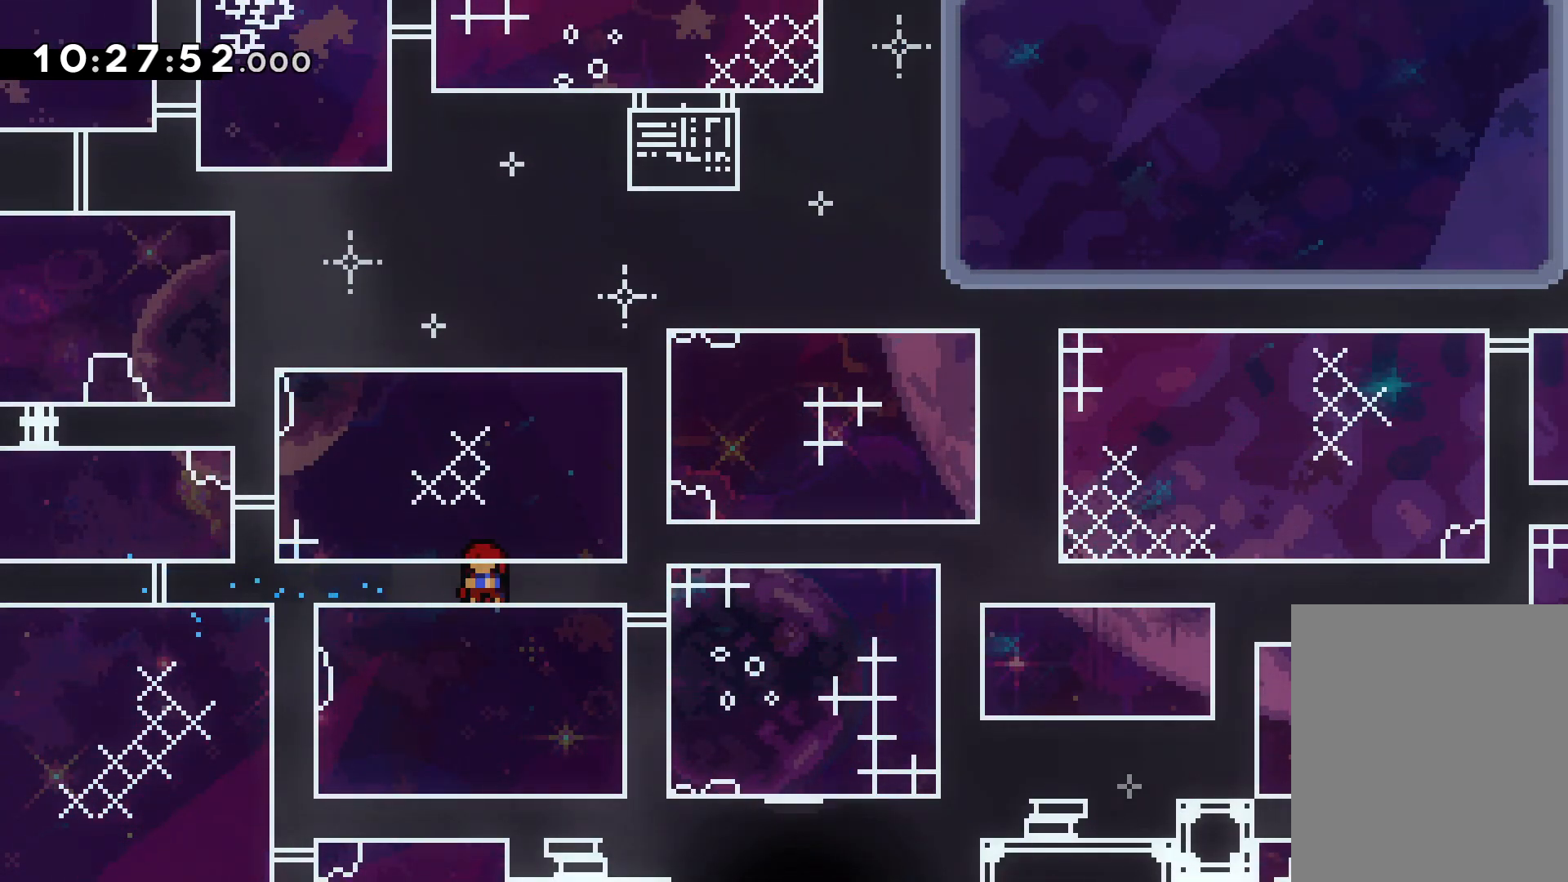
{"keys": ["down", "left"], "events": [[133, "jump", "down"], [217, "jump", "up"], [283, "jump", "down"], [367, "jump", "up"], [433, "jump", "down"], [500, "jump", "up"]]}
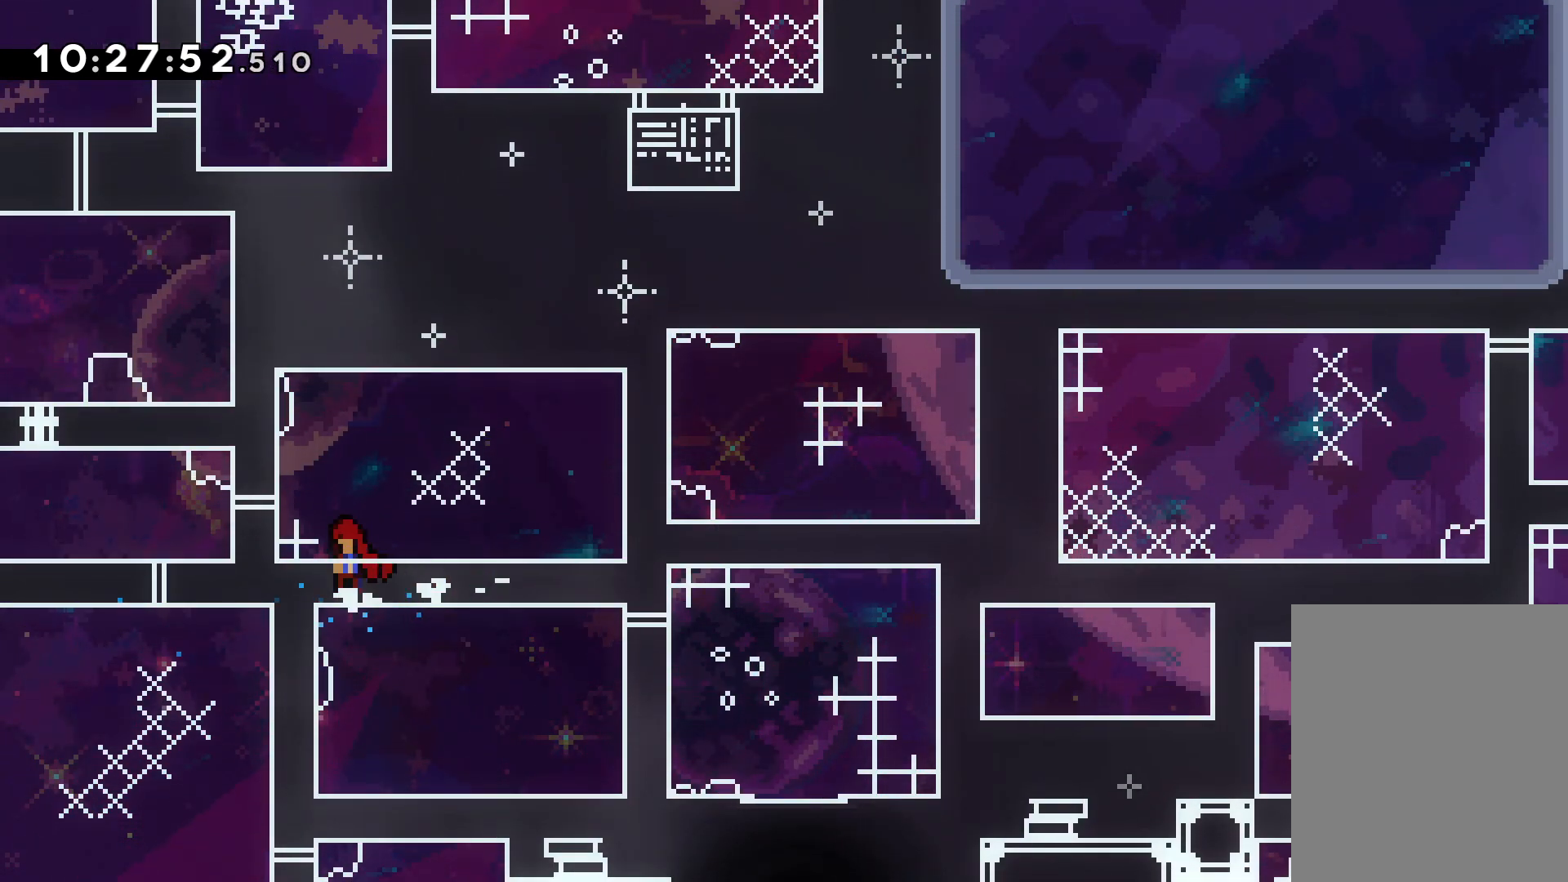
{"keys": ["down", "jump", "right"], "events": [[133, "left", "up"], [400, "right", "down"], [467, "jump", "down"]]}
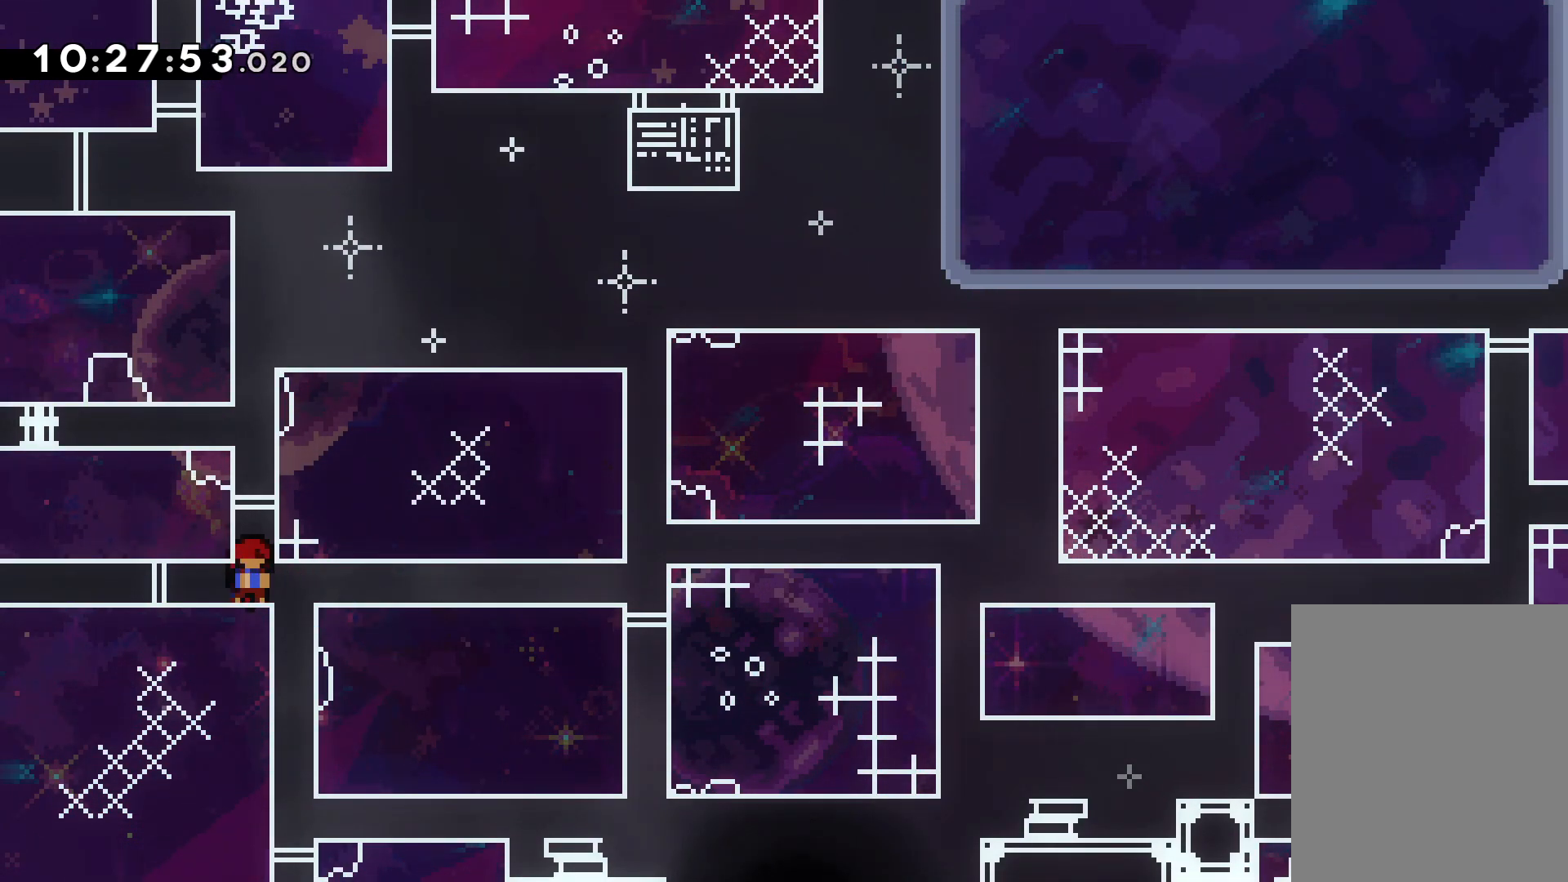
{"keys": ["down"], "events": [[33, "jump", "up"], [50, "right", "up"]]}
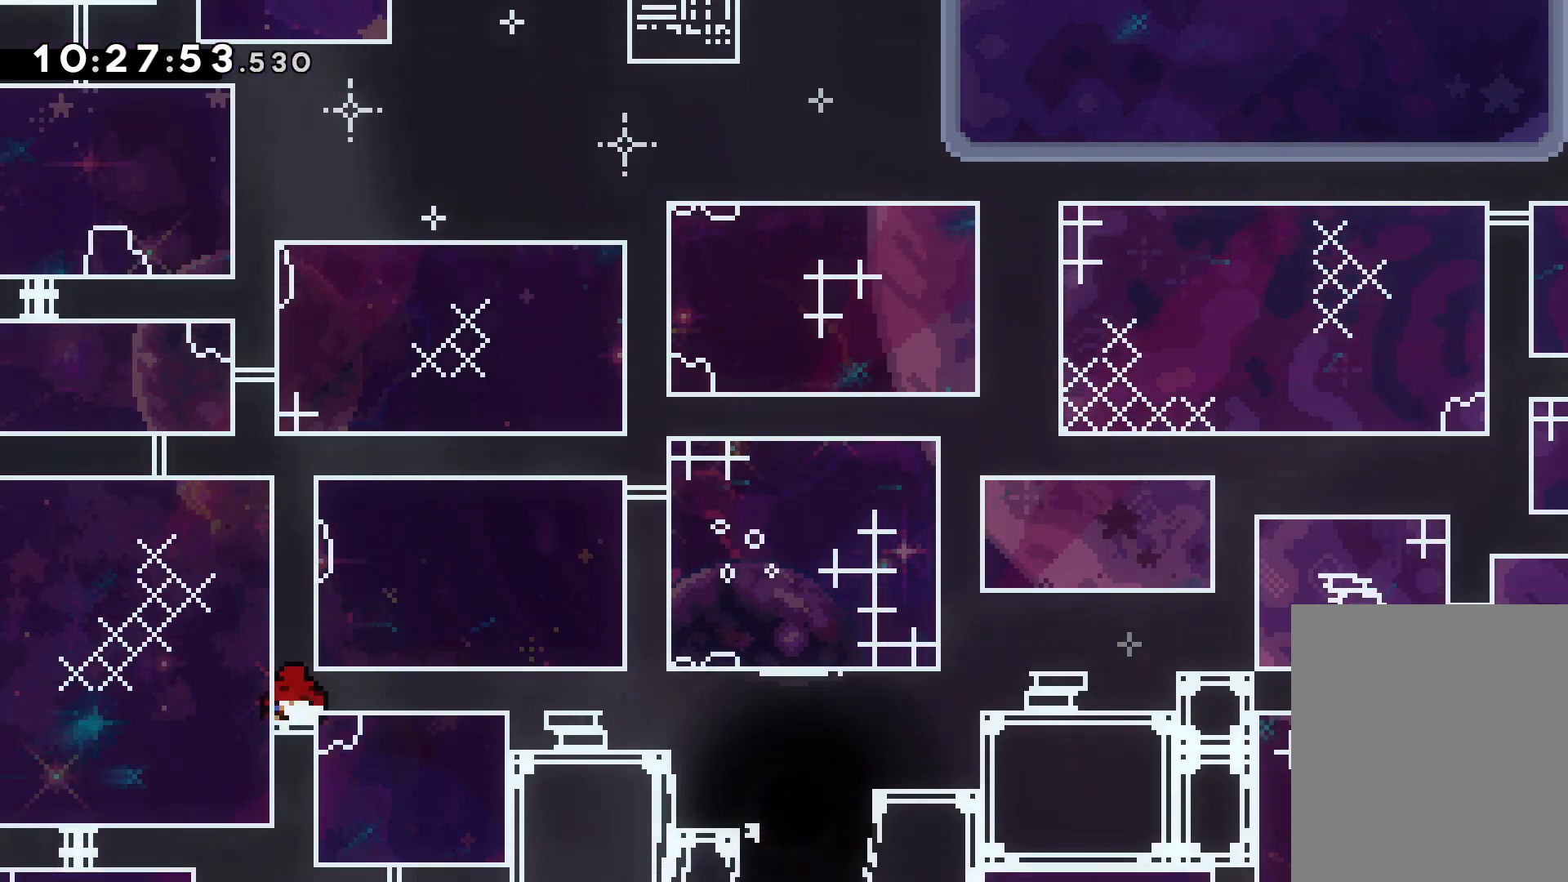
{"keys": ["down", "jump", "right"], "events": [[100, "right", "down"], [200, "jump", "down"], [283, "jump", "up"], [450, "jump", "down"]]}
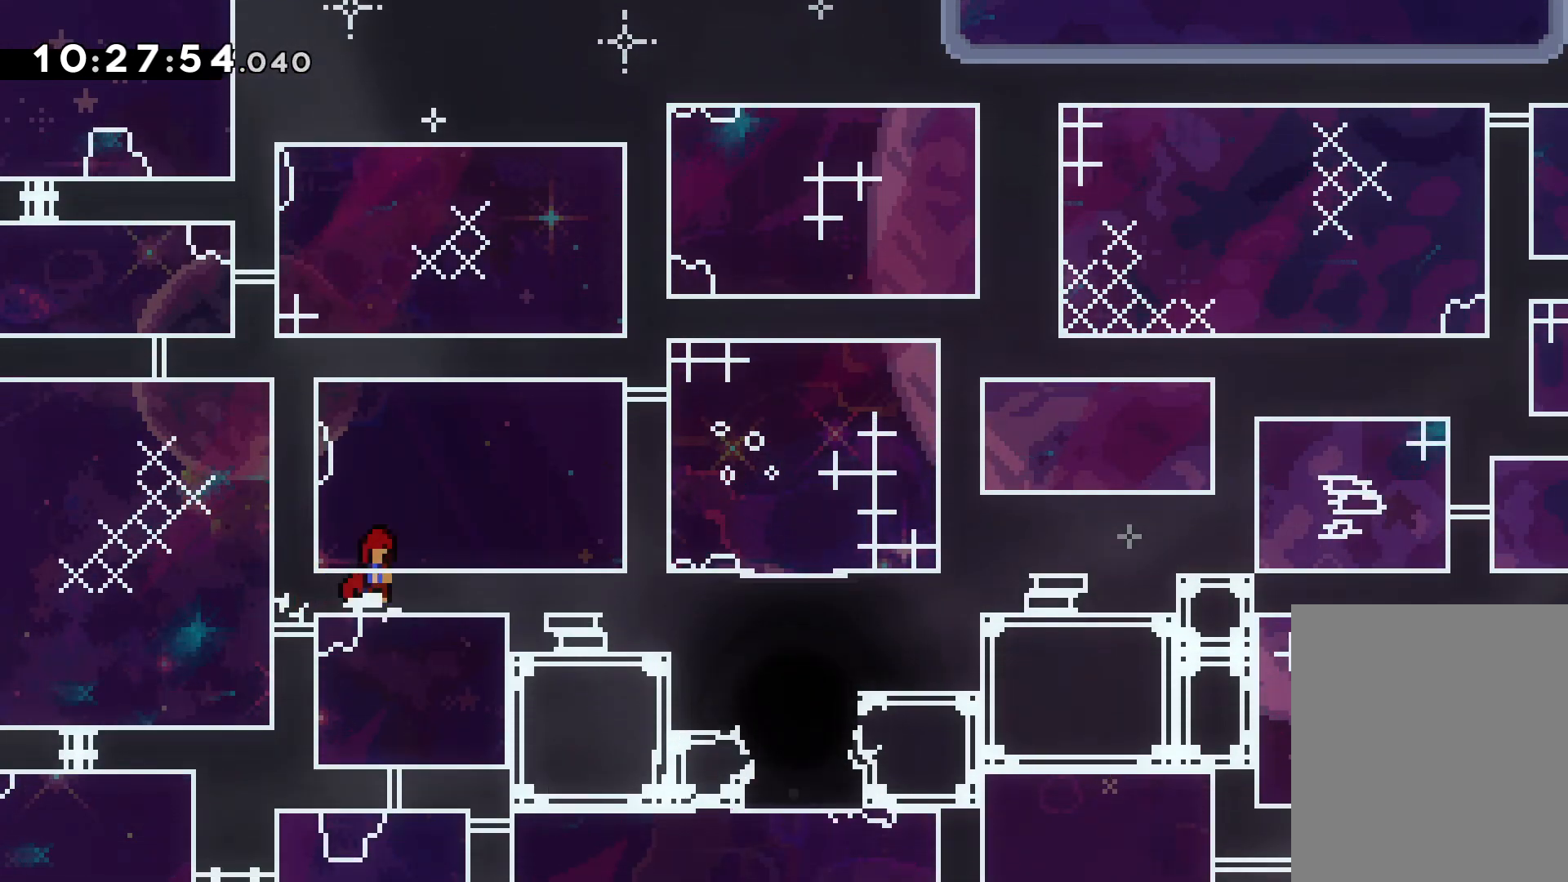
{"keys": ["down", "right"], "events": [[17, "jump", "up"], [100, "jump", "down"], [200, "jump", "up"]]}
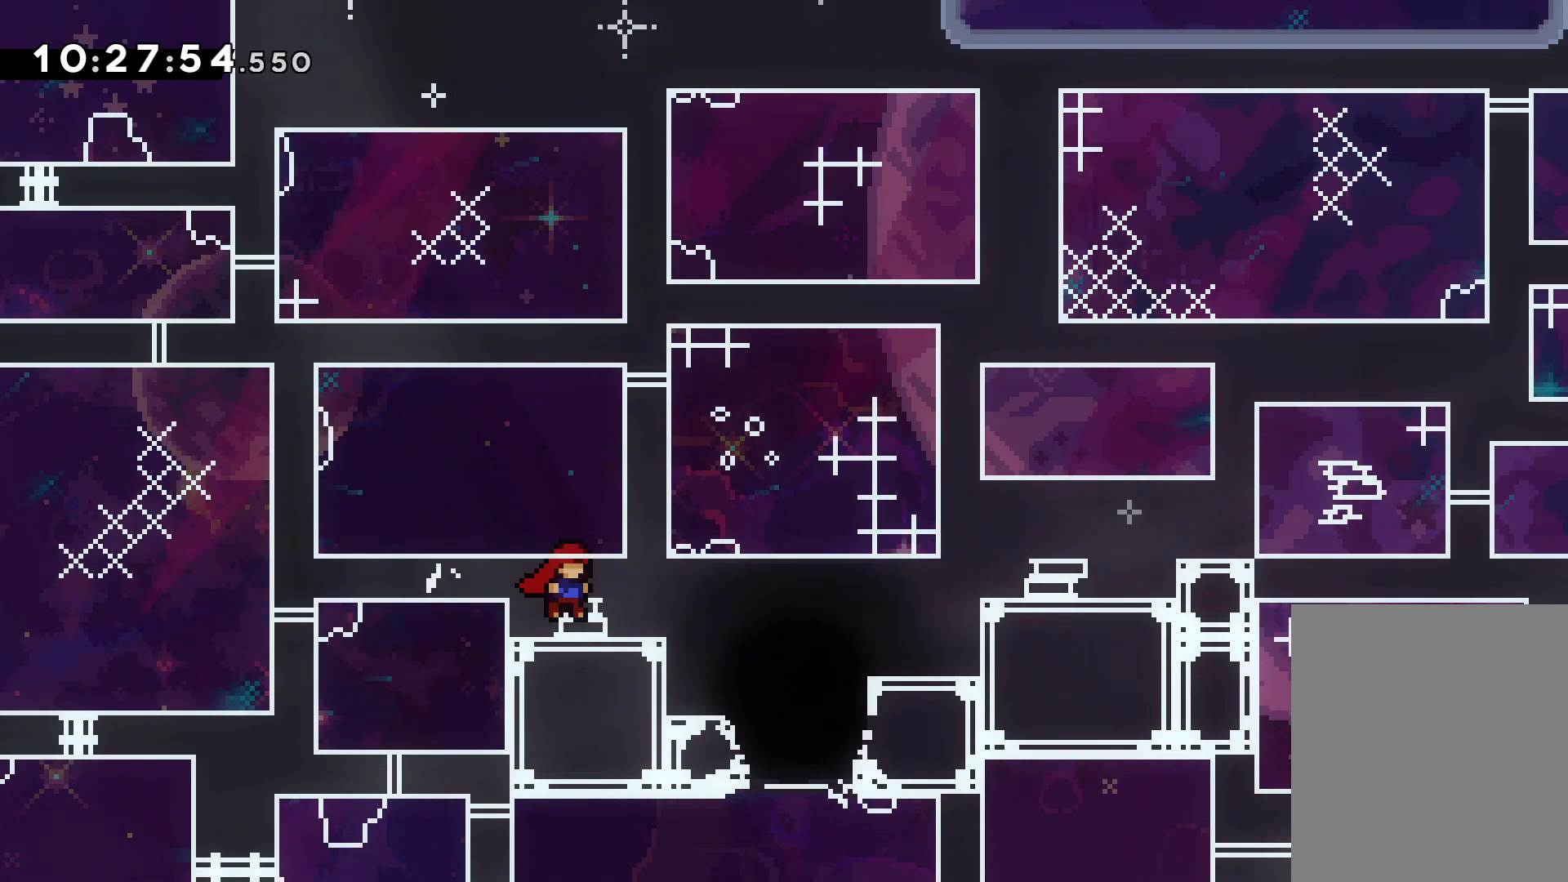
{"keys": ["right"], "events": [[317, "down", "up"]]}
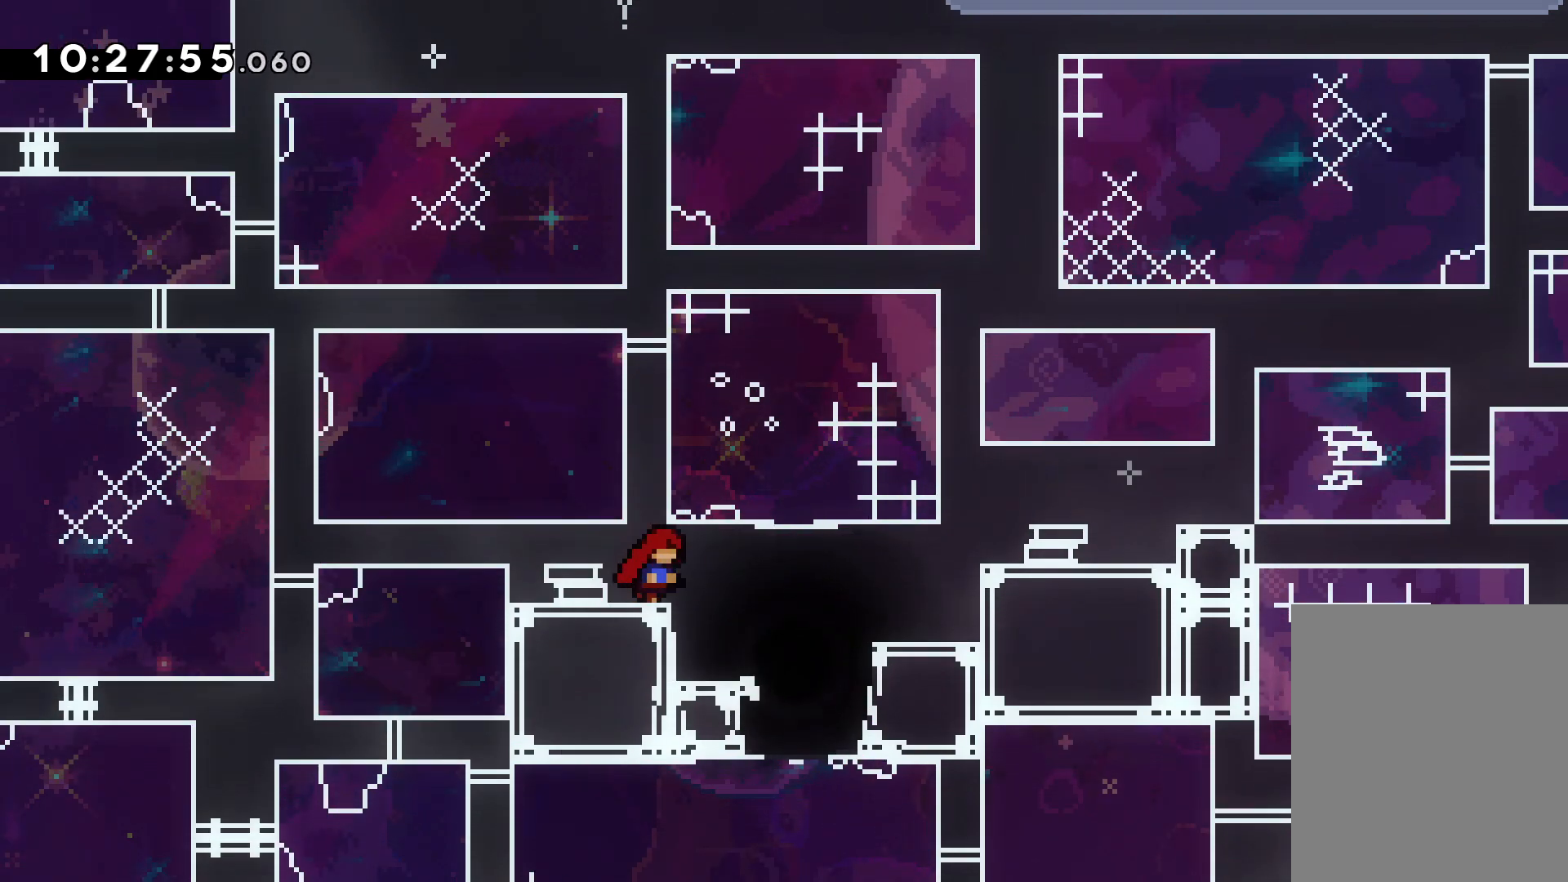
{"keys": [], "events": [[333, "right", "up"]]}
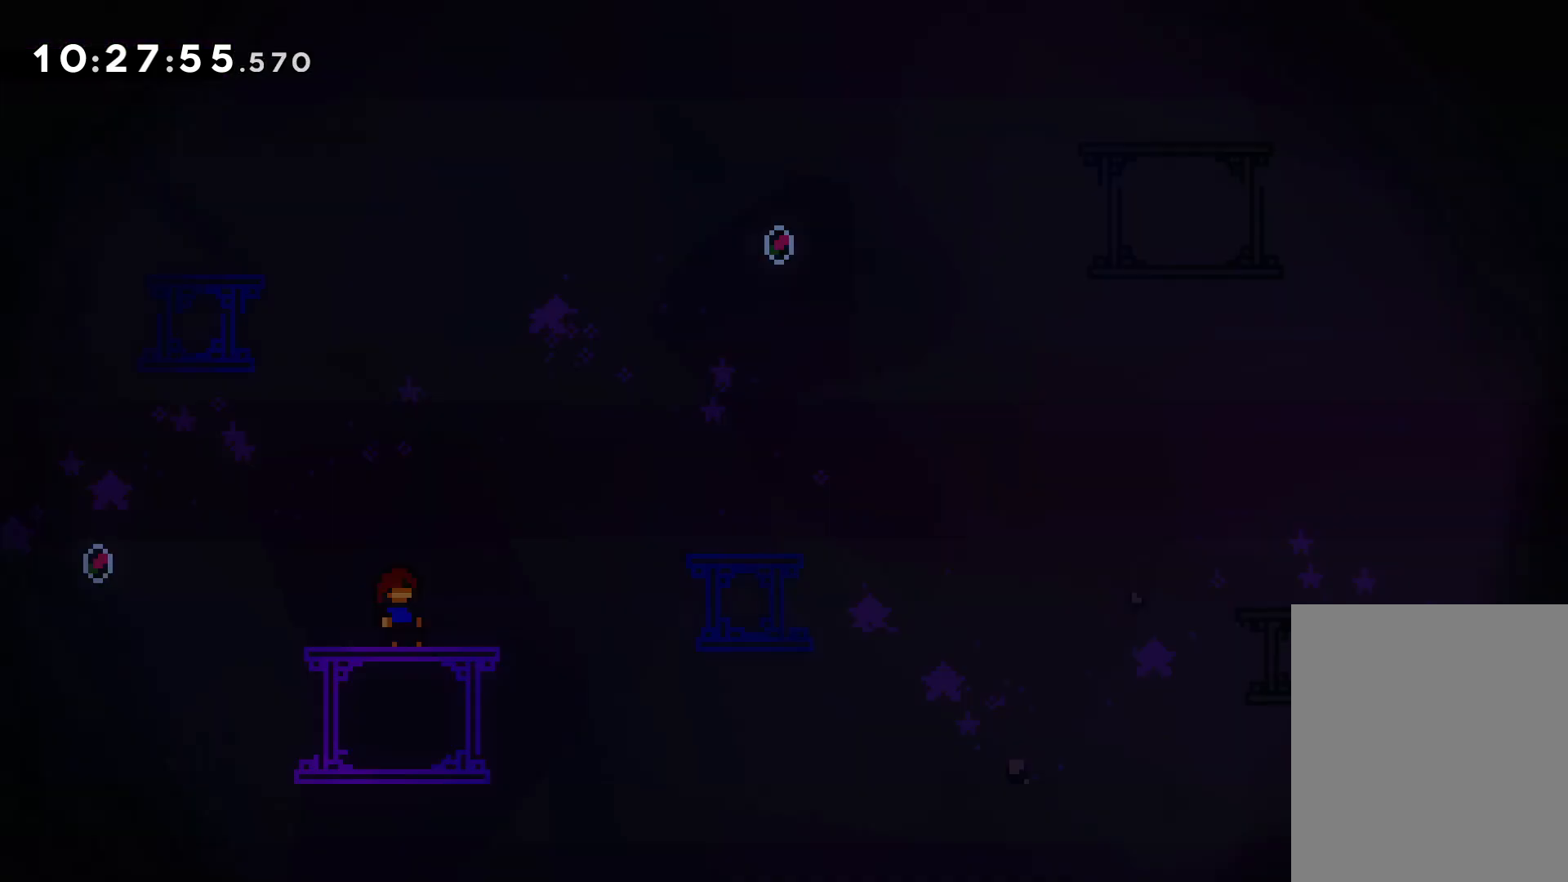
{"keys": [], "events": []}
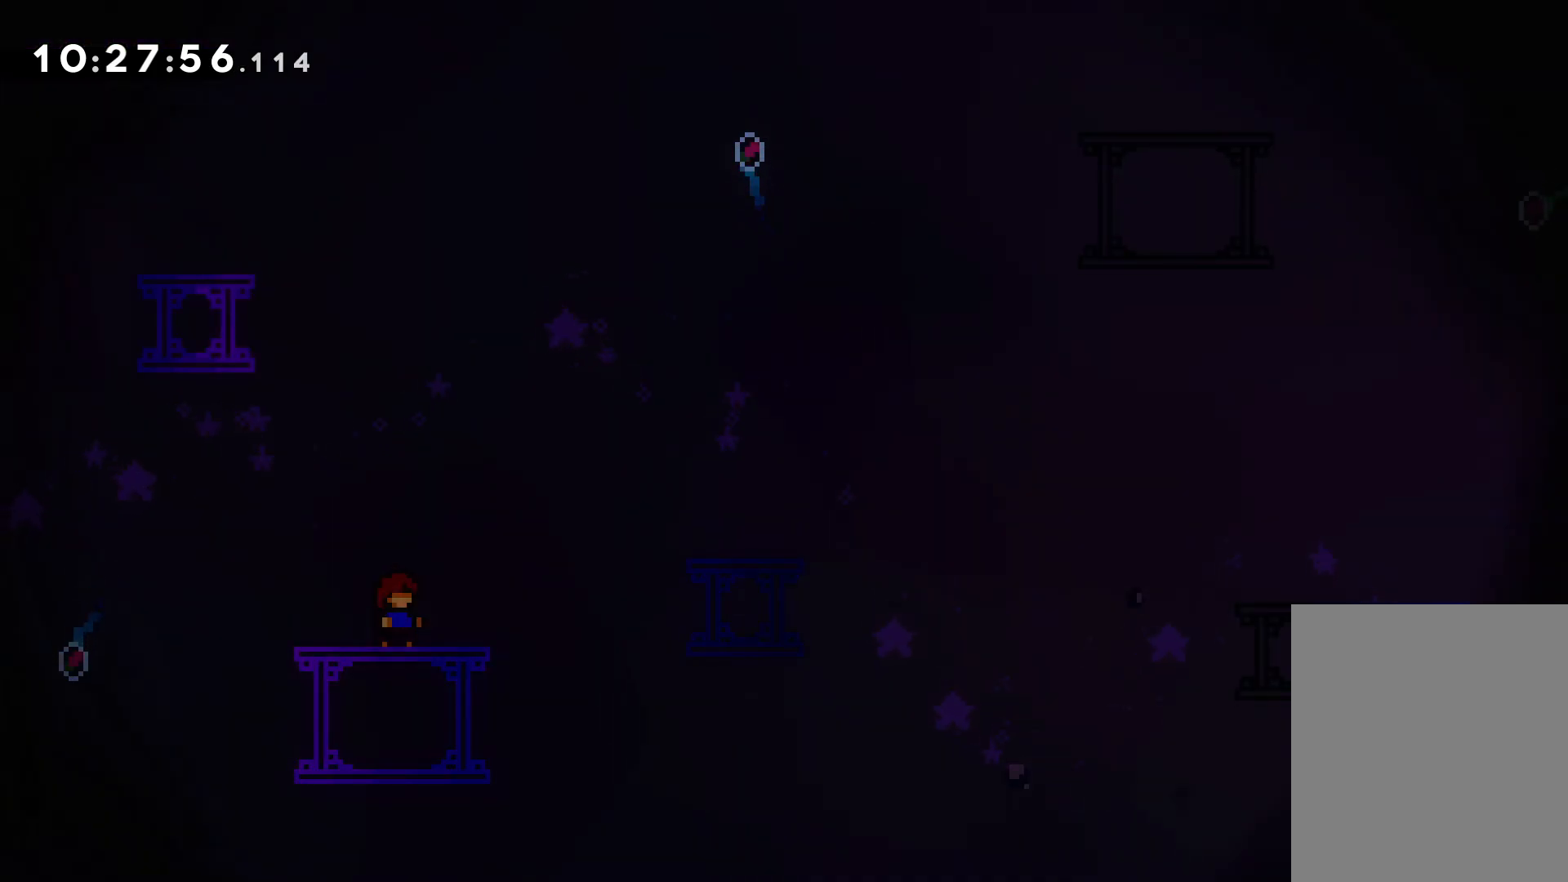
{"keys": ["right", "up"], "events": [[467, "right", "down"], [467, "up", "down"]]}
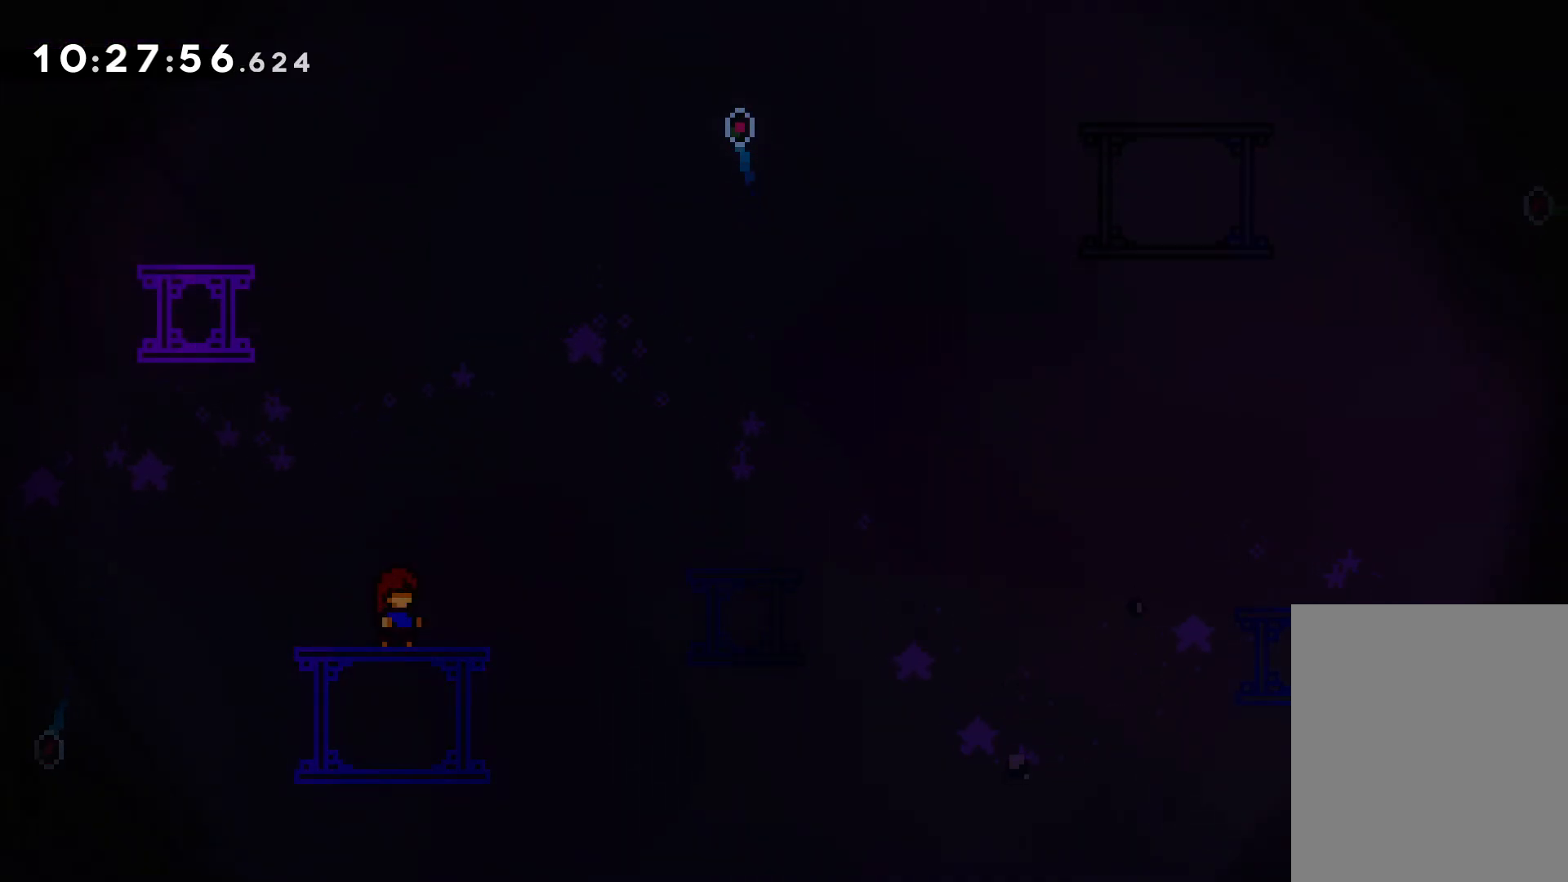
{"keys": ["right", "up"], "events": [[50, "jump", "down"], [150, "dash", "down"], [217, "jump", "up"], [383, "dash", "up"]]}
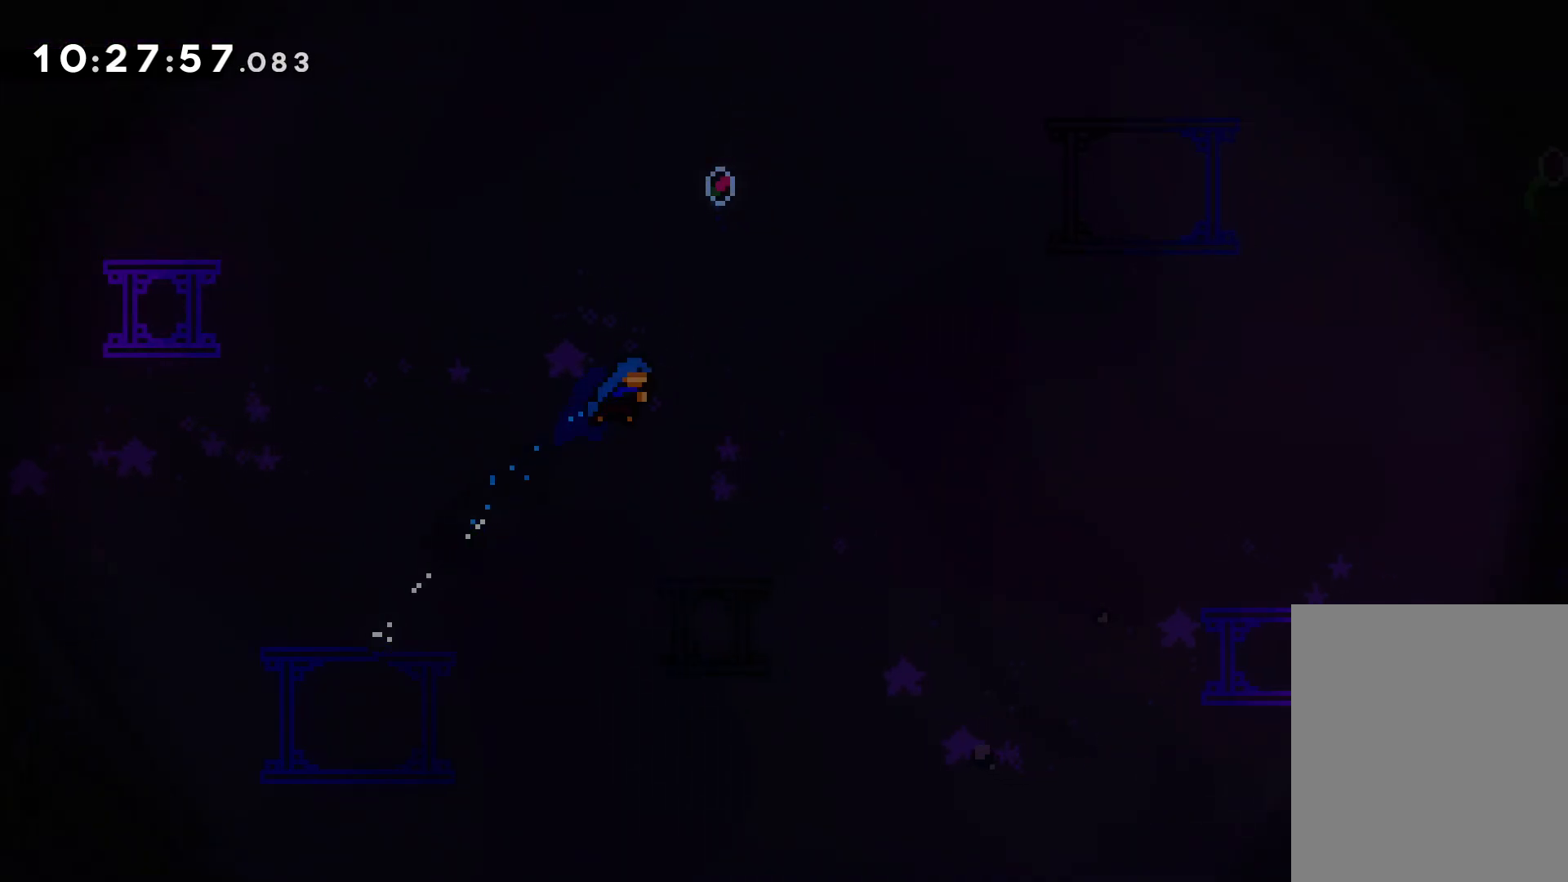
{"keys": ["jump", "right", "up"], "events": [[67, "up", "up"], [133, "right", "up"], [383, "right", "down"], [400, "up", "down"], [500, "jump", "down"]]}